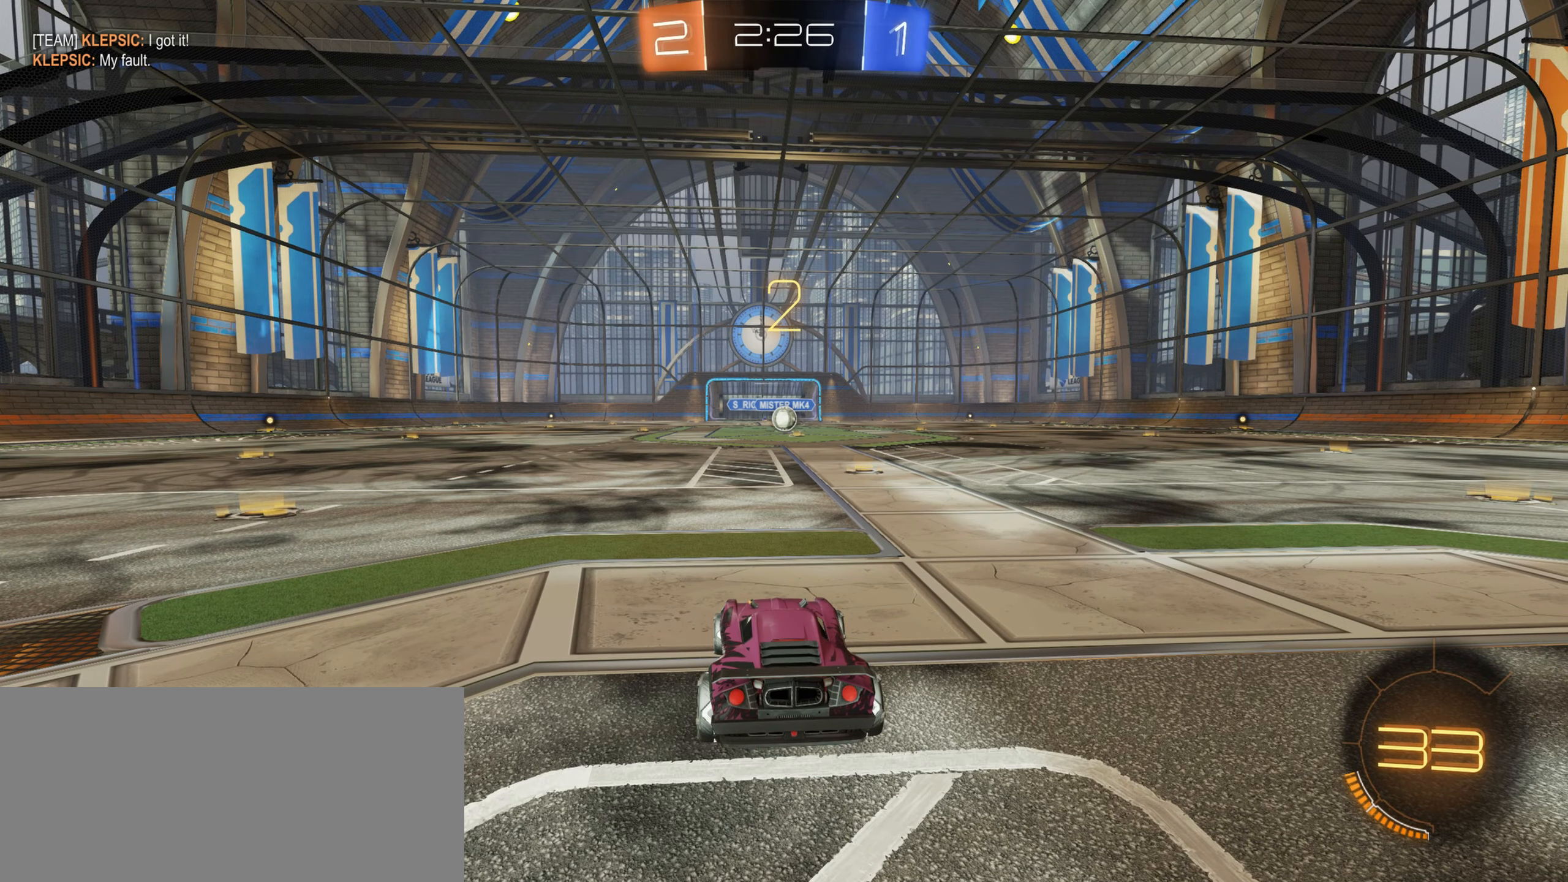
Gameplay with keyboard and mouse; each line is a JSON object with the keys and mouse buttons held at the frame after it. "events" lists presses ("down") and releases ("up") of "a", "ctrl", "d", "e", "f", "q", "r", "s", "shift", "space", "tab", "w", "mouse_left", "mouse_wheel", "mouse_right", "mouse_mb4" and "mouse_mb5" between this image and that frame as [ms after this image, input, new state], when the widget could be followed in between. "mouse_left", "mouse_wheel", "mouse_right", "mouse_mb4", "mouse_mb5" = the "left", "wheel", "right", "mb4", "mb5" buttons of the "mouse" list. No other keys are recorded. "wheel" means that the mouse wheel is clicked or scrolled. Mouse movement is not recorded.
{"keys": ["w"], "mouse": ["left"], "events": []}
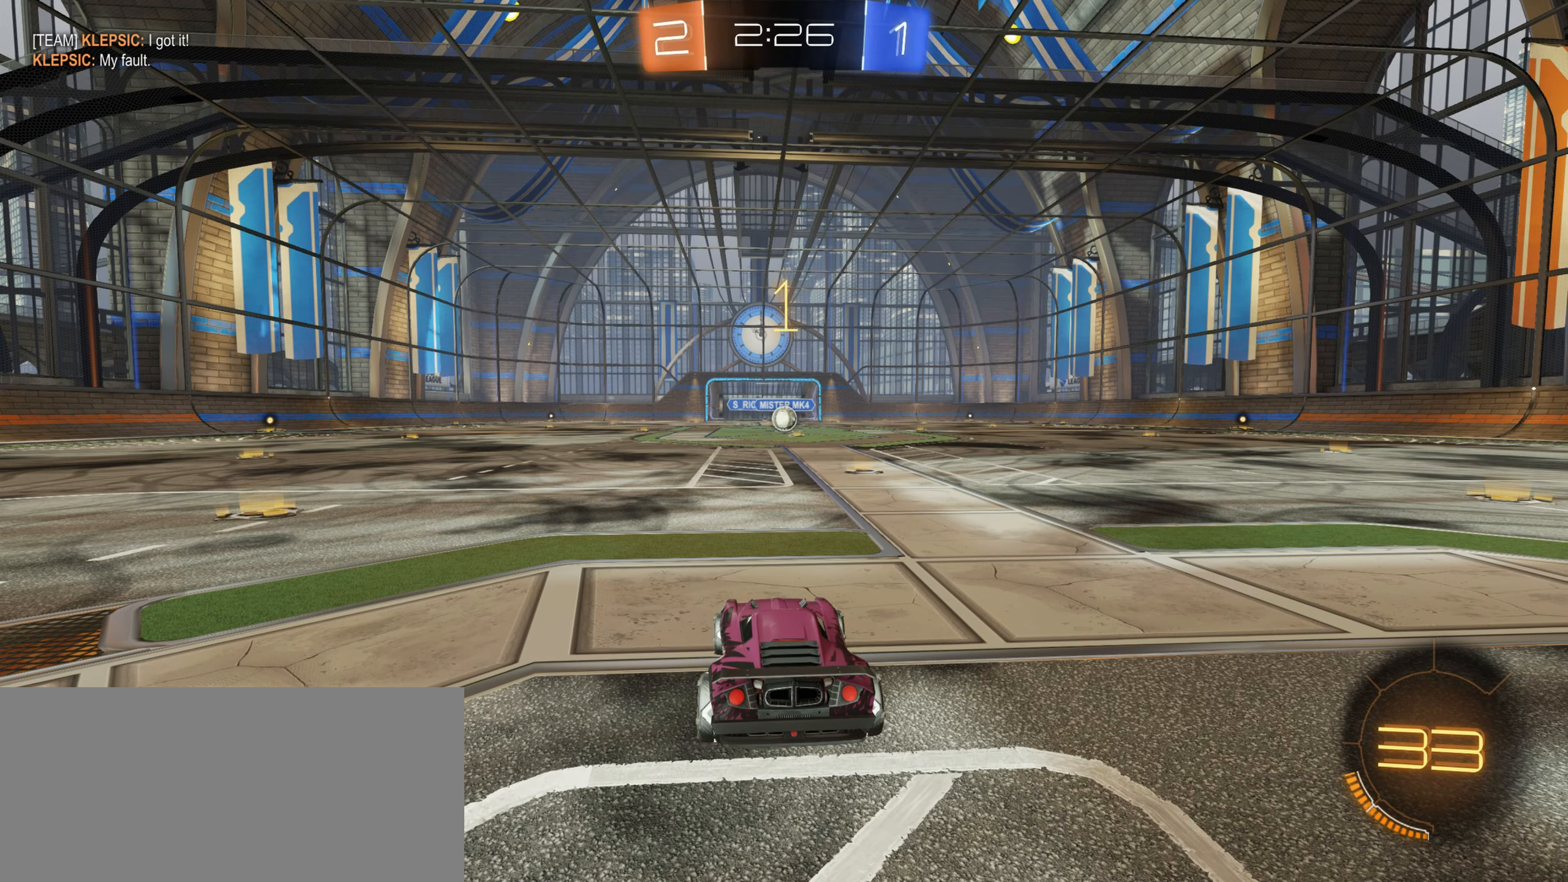
{"keys": ["d", "w"], "mouse": ["left"], "events": [[500, "d", "down"]]}
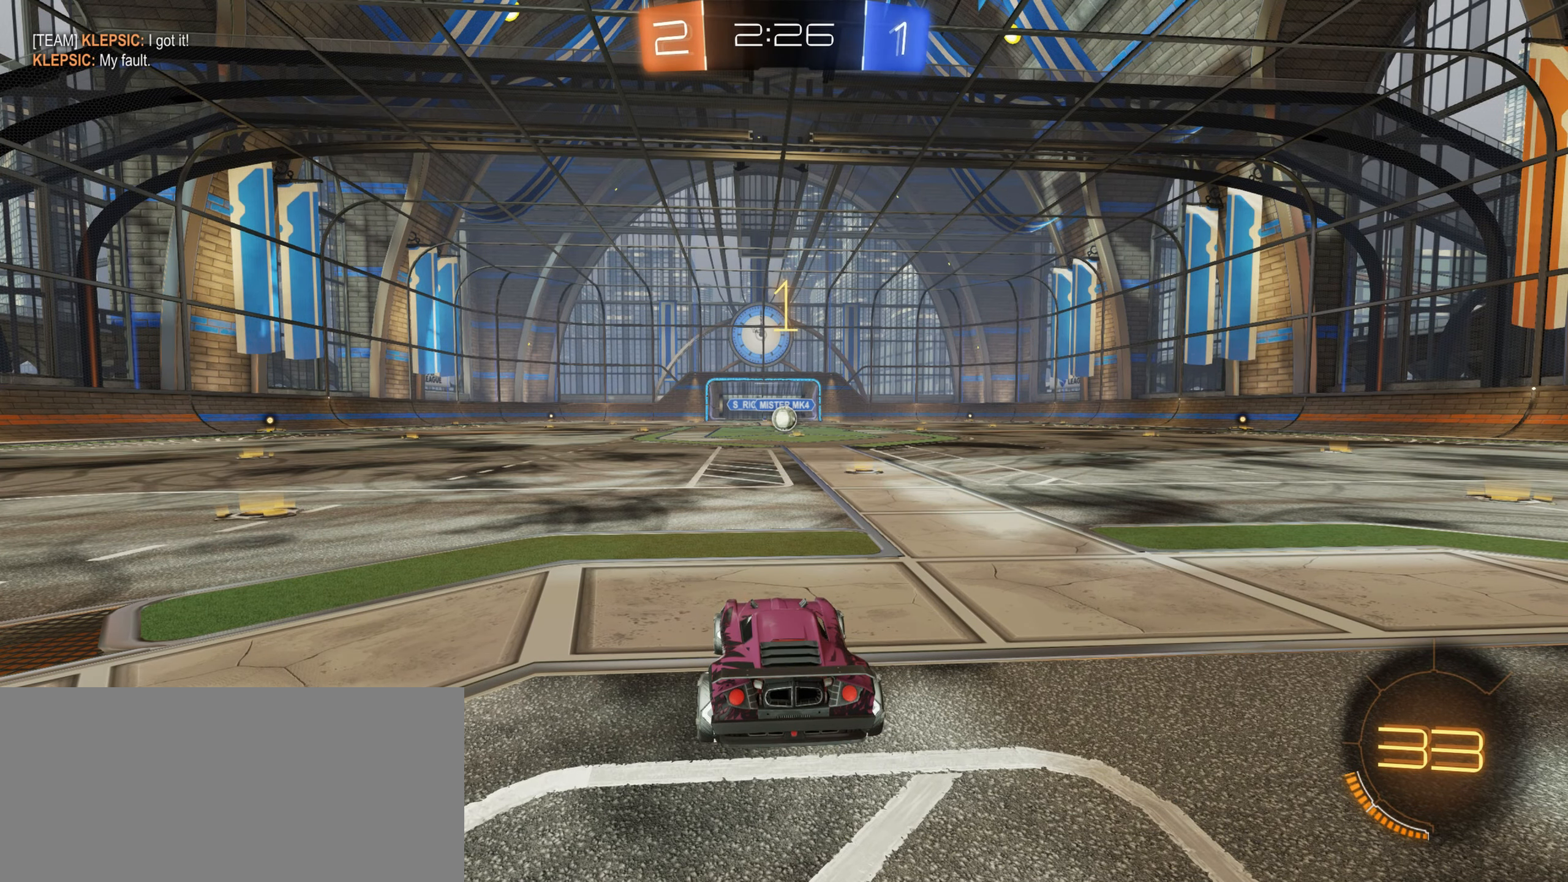
{"keys": ["d", "w"], "mouse": ["left"], "events": [[150, "d", "up"], [467, "d", "down"]]}
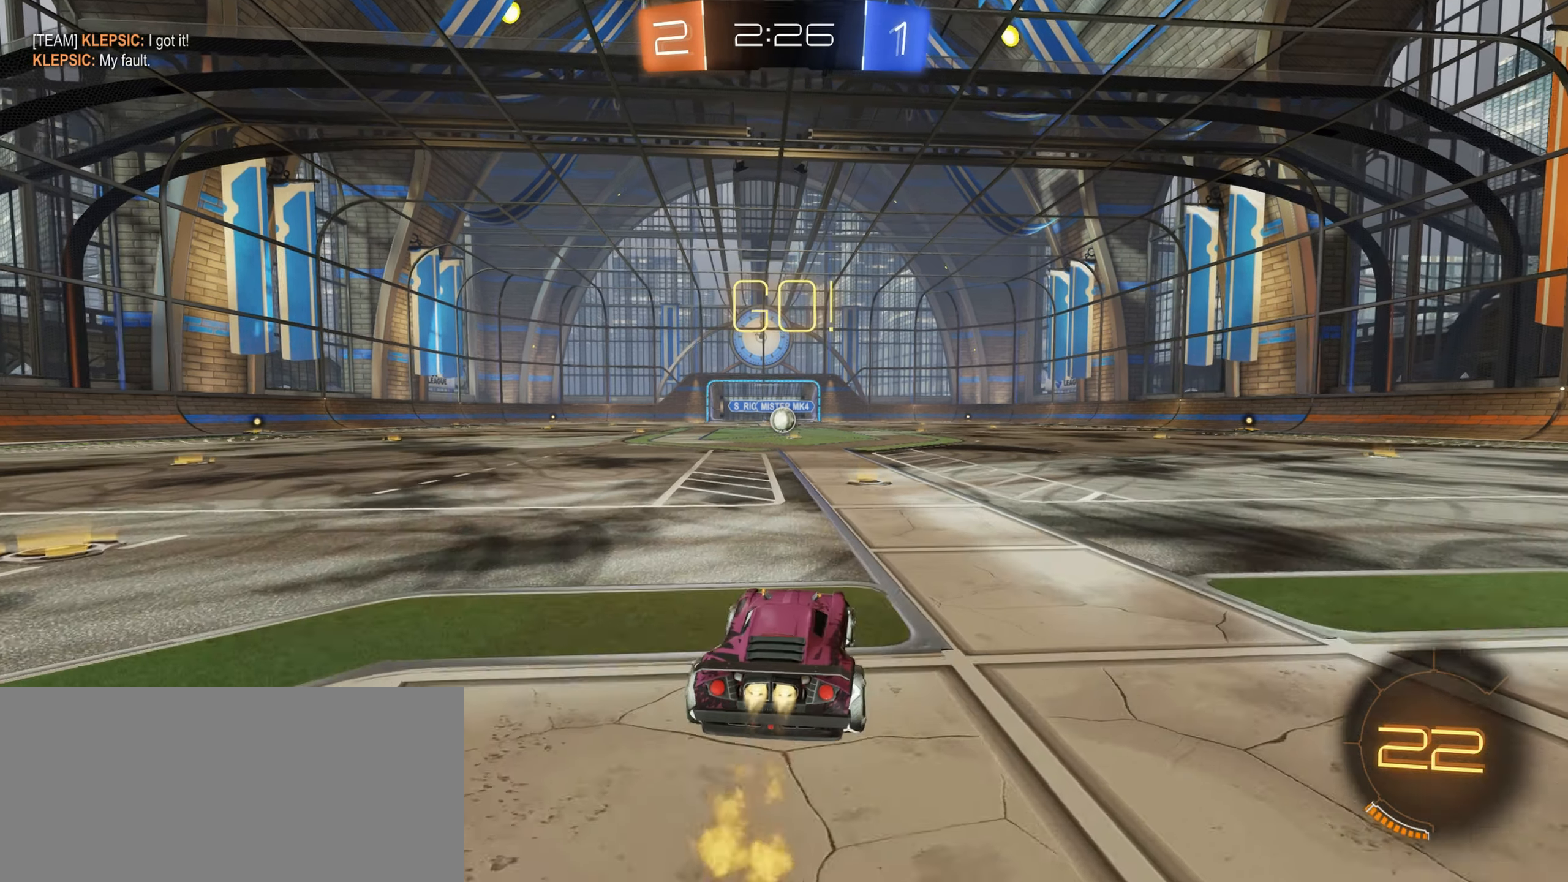
{"keys": ["w"], "mouse": ["left"], "events": [[33, "d", "up"], [267, "a", "down"], [400, "a", "up"]]}
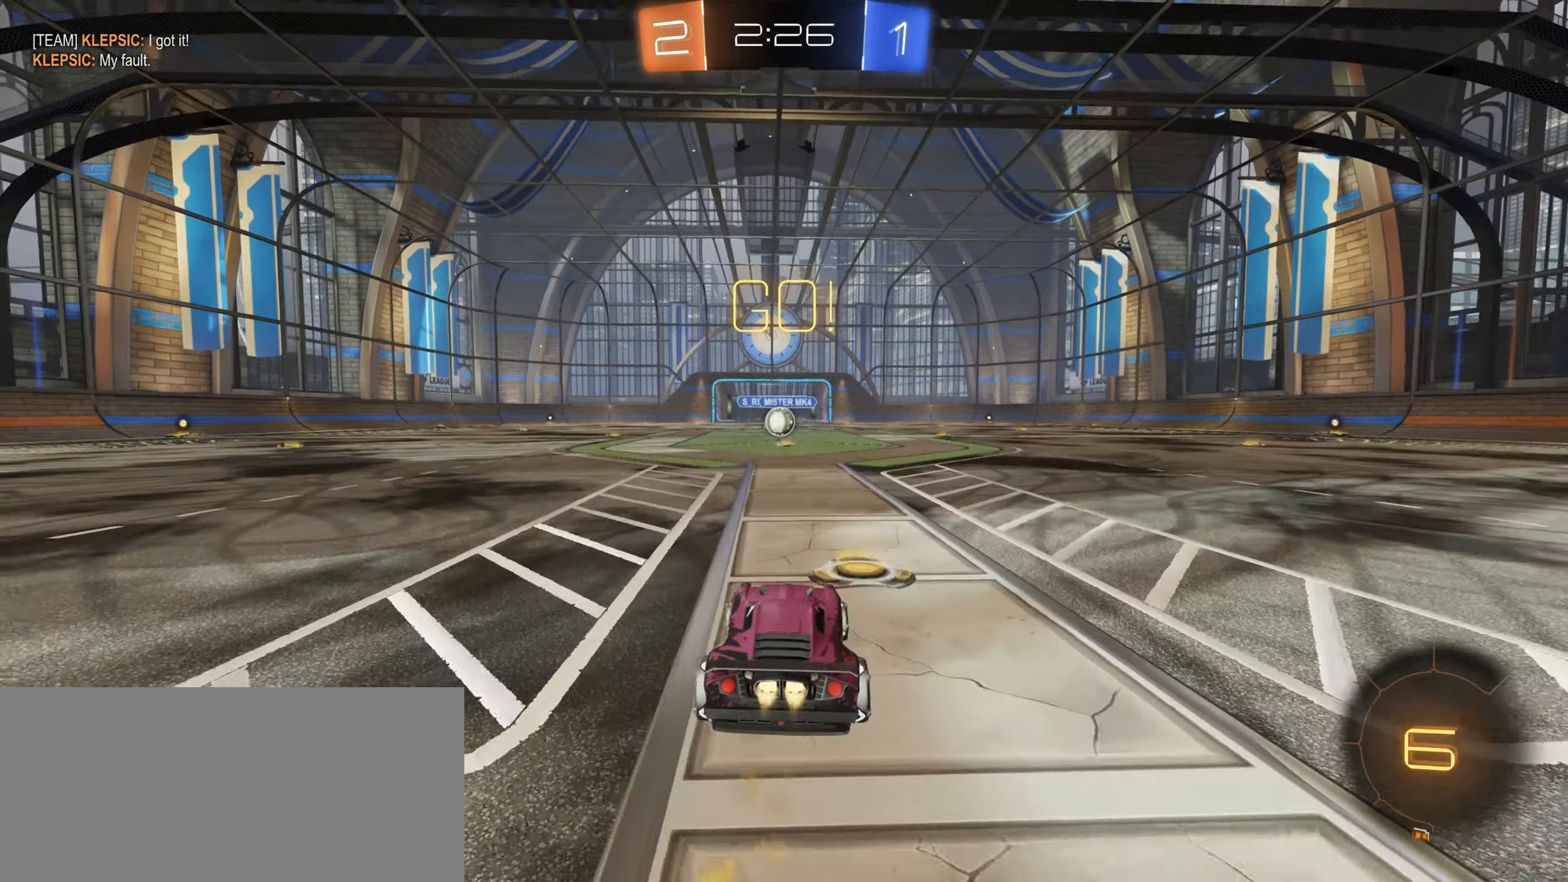
{"keys": ["w"], "mouse": ["left"], "events": []}
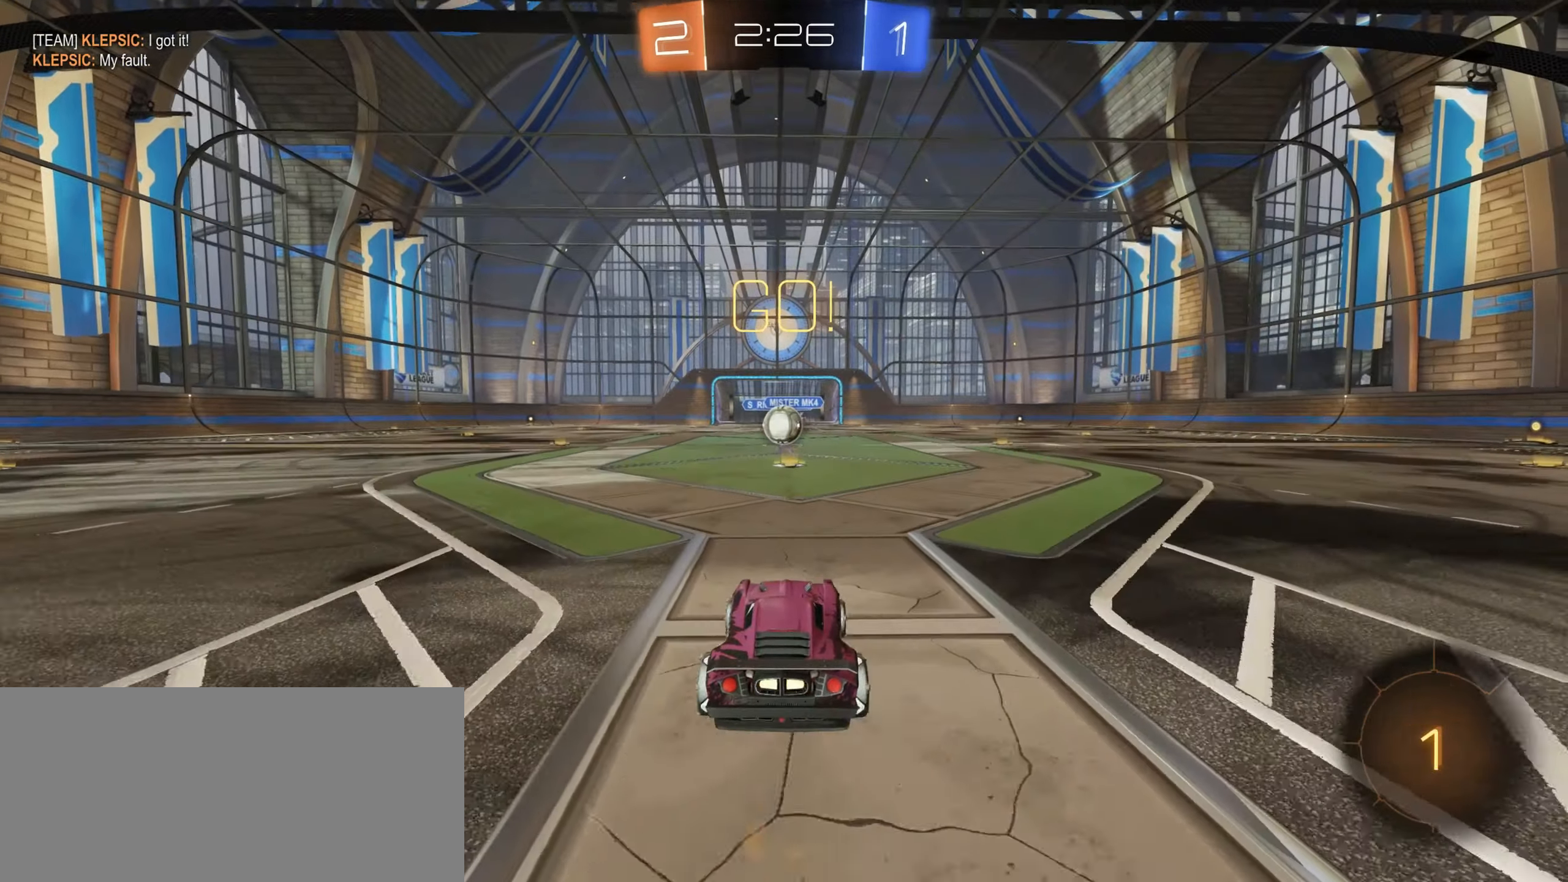
{"keys": [], "mouse": ["left"], "events": [[500, "w", "up"]]}
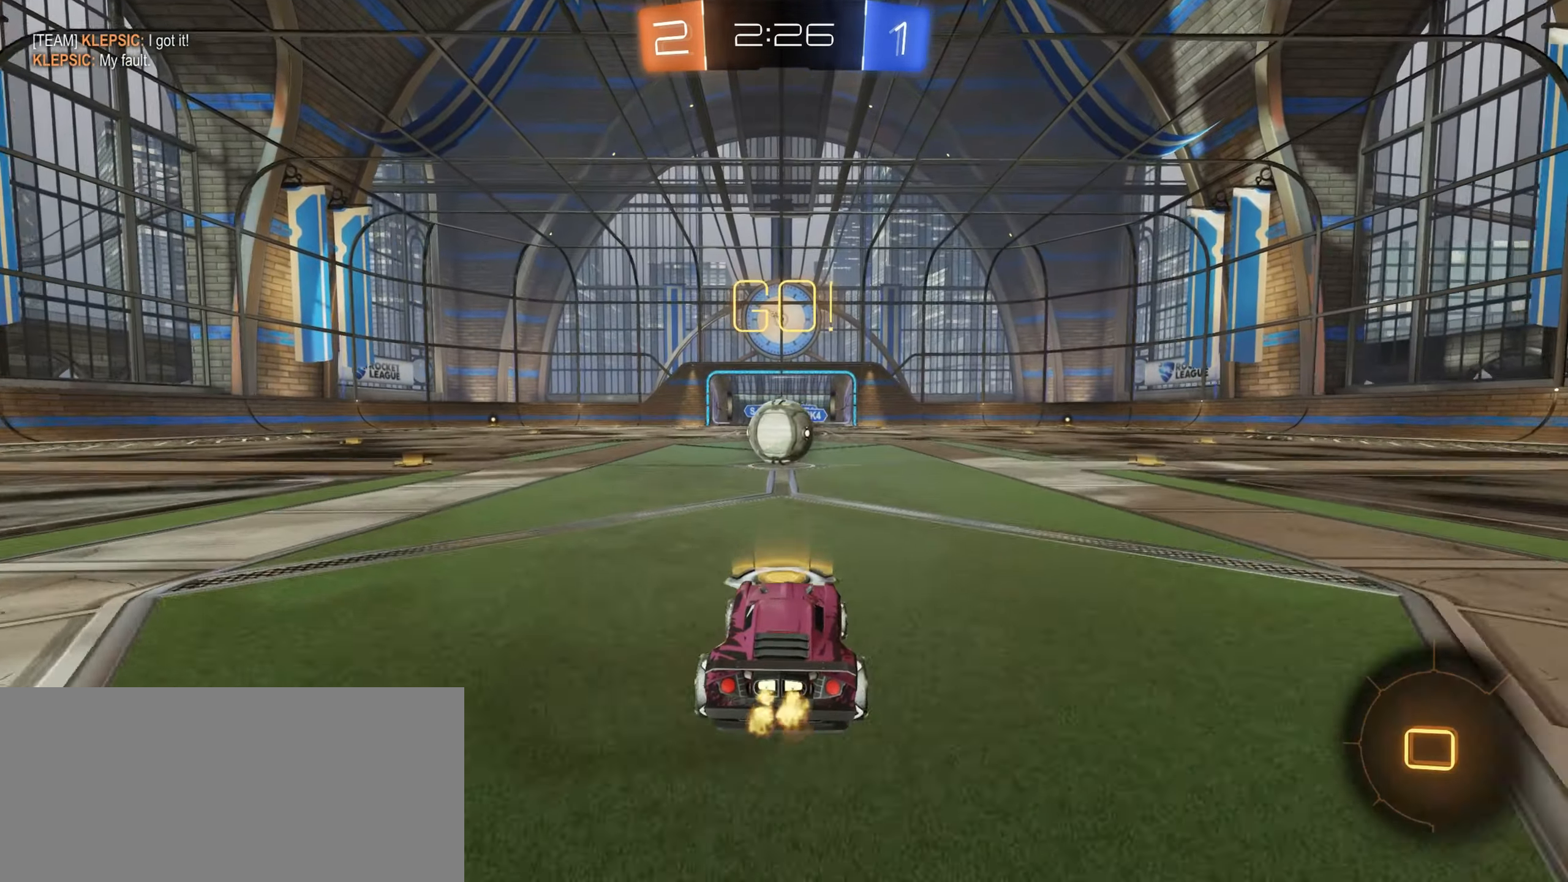
{"keys": ["a", "shift", "w"], "mouse": ["right"], "events": [[67, "mouse_left", "up"], [67, "mouse_right", "down"], [117, "a", "down"], [133, "s", "down"], [167, "mouse_left", "down"], [183, "s", "up"], [200, "mouse_right", "up"], [217, "a", "up"], [284, "w", "down"], [384, "a", "down"], [384, "mouse_right", "down"], [417, "shift", "down"], [467, "mouse_left", "up"]]}
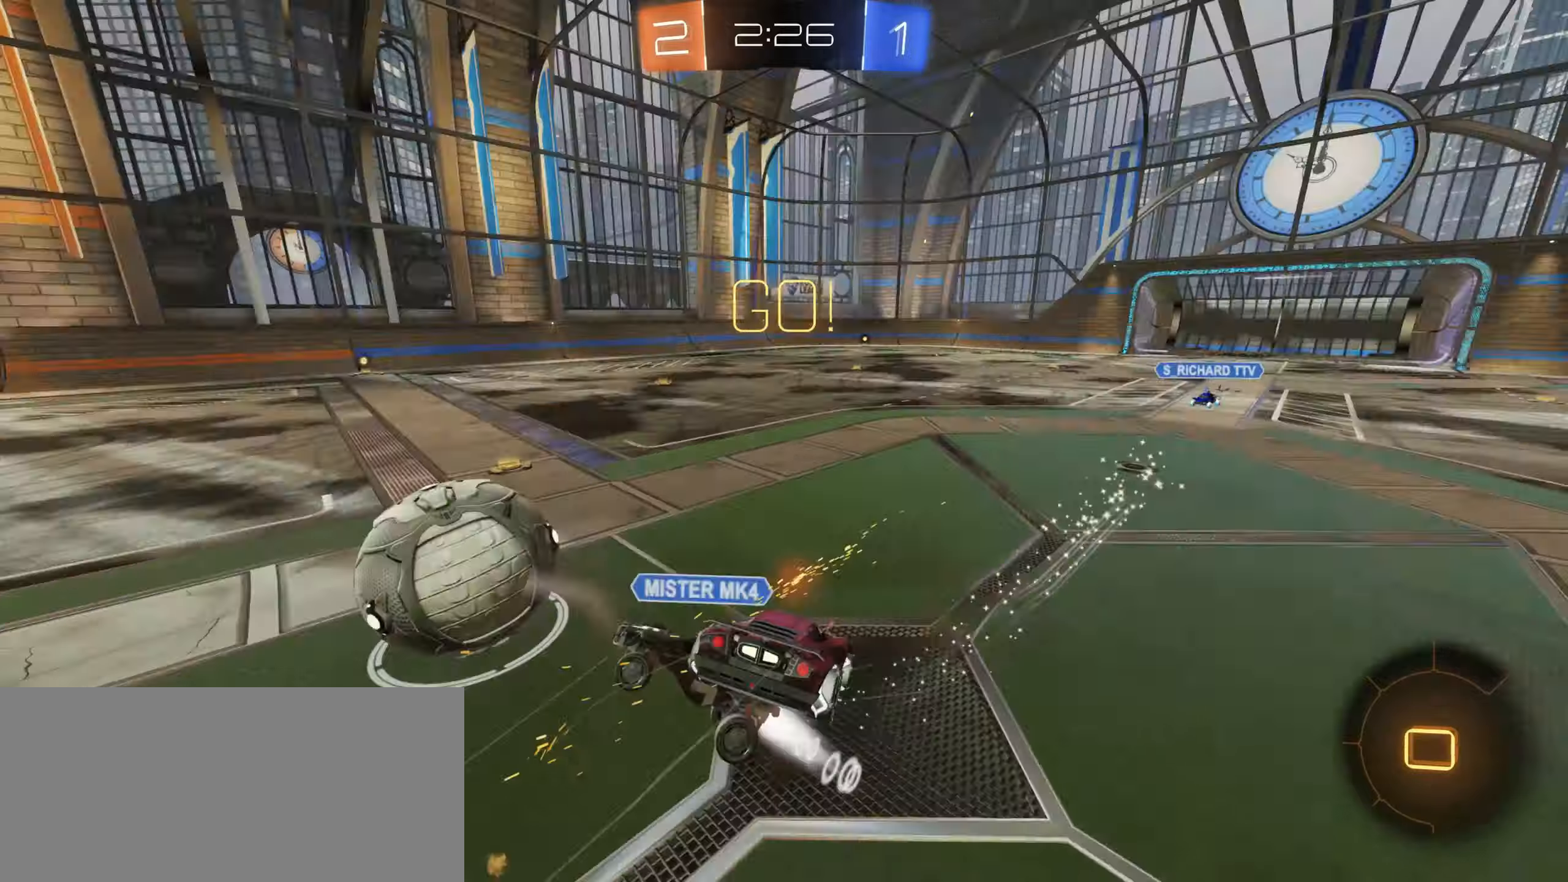
{"keys": ["d", "space"], "mouse": [], "events": [[50, "mouse_right", "up"], [417, "a", "up"], [417, "d", "down"], [434, "shift", "up"], [467, "space", "down"], [467, "w", "up"]]}
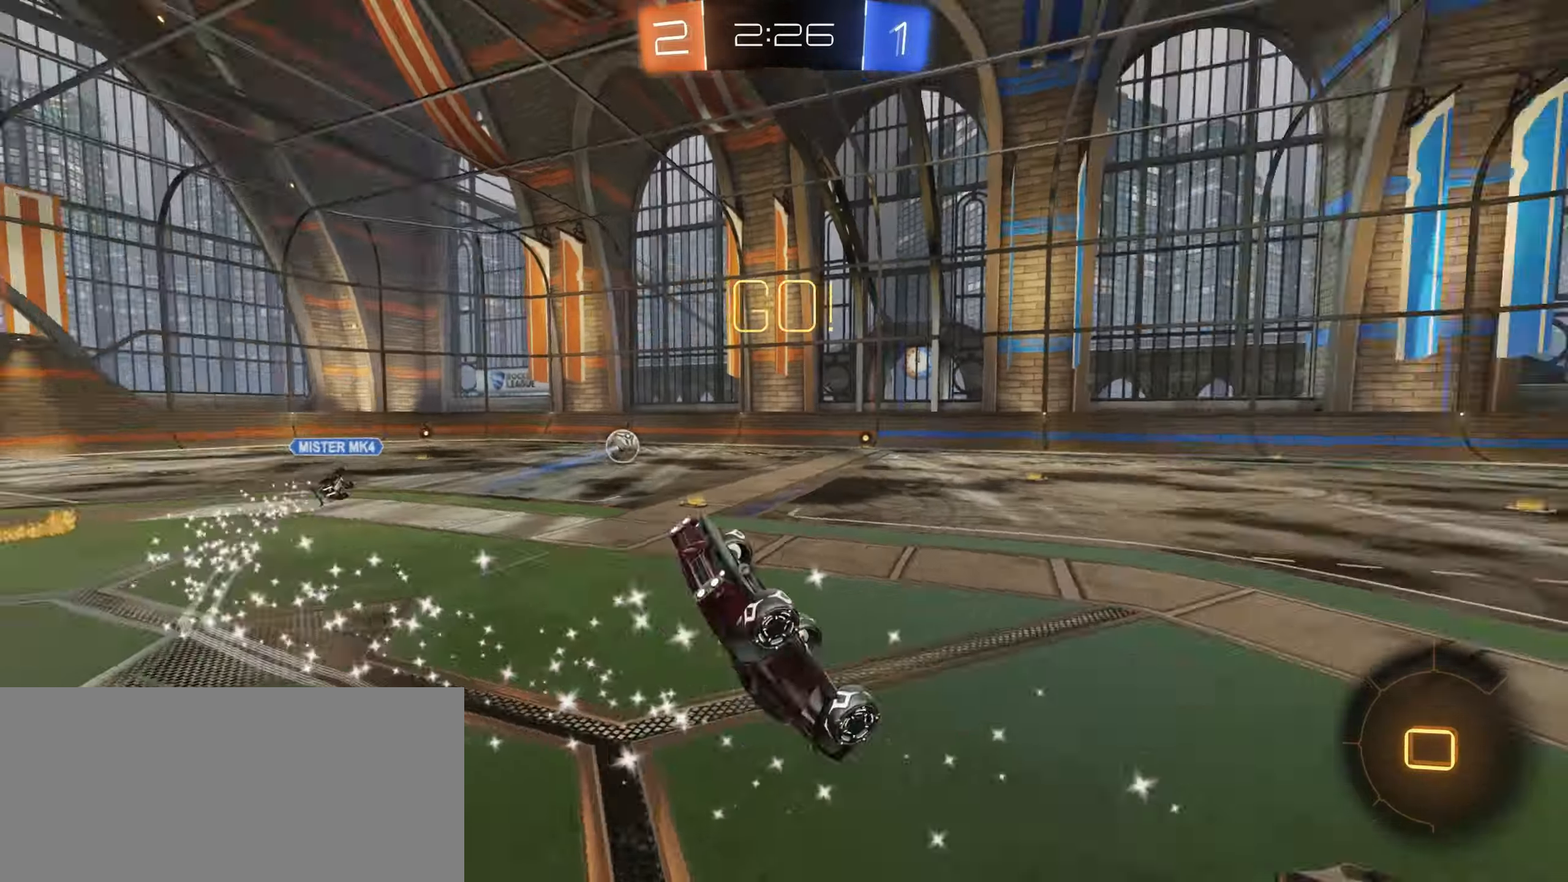
{"keys": [], "mouse": [], "events": [[50, "space", "up"], [84, "d", "up"], [284, "d", "down"], [334, "d", "up"]]}
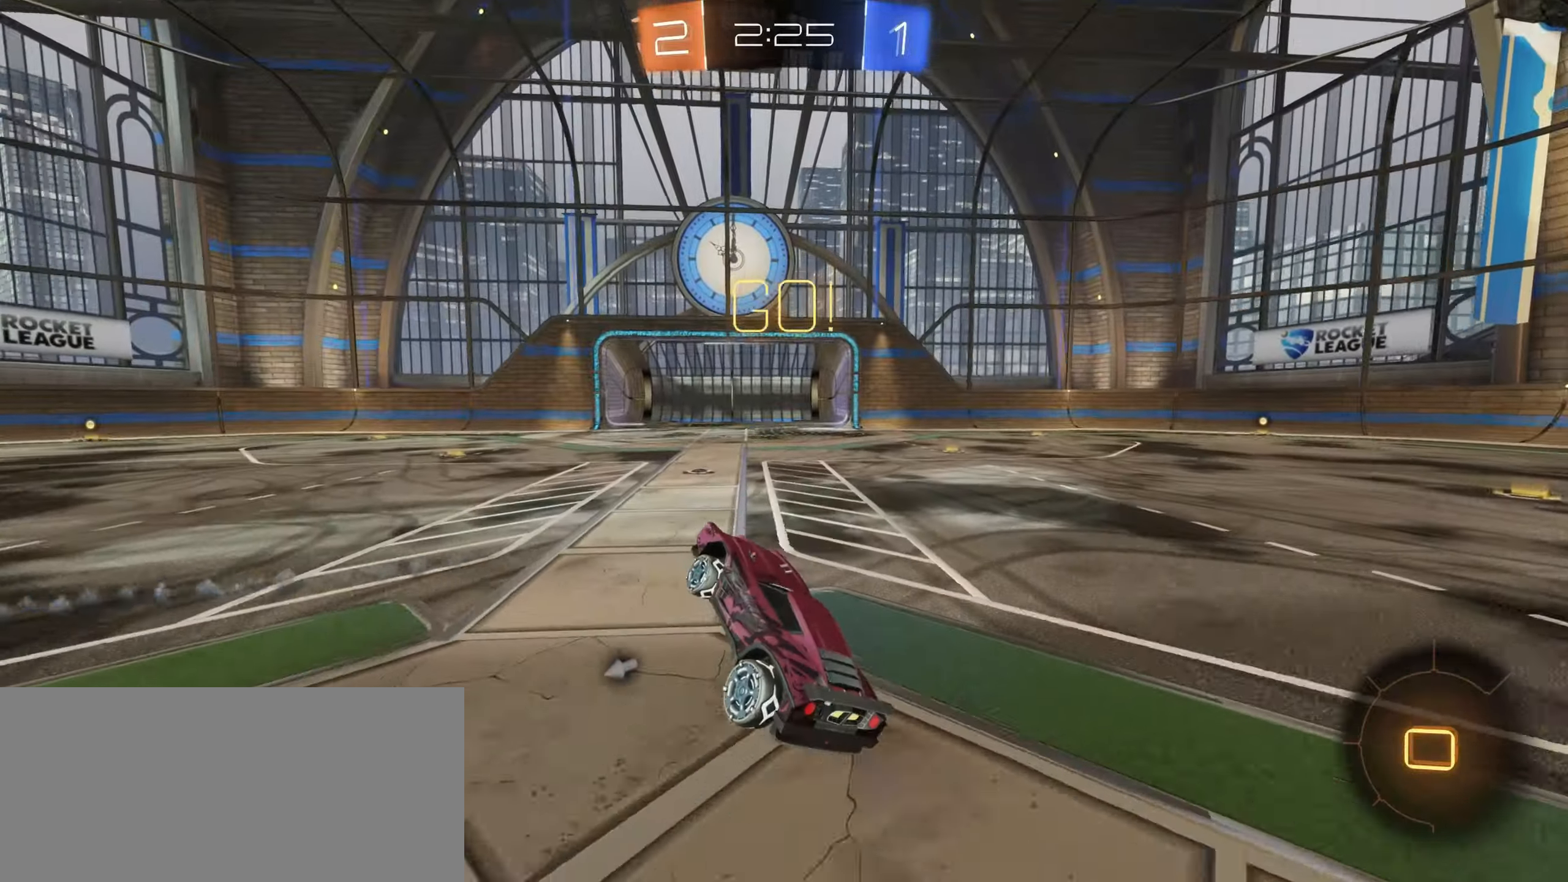
{"keys": ["d", "w"], "mouse": [], "events": [[67, "d", "down"], [100, "w", "down"]]}
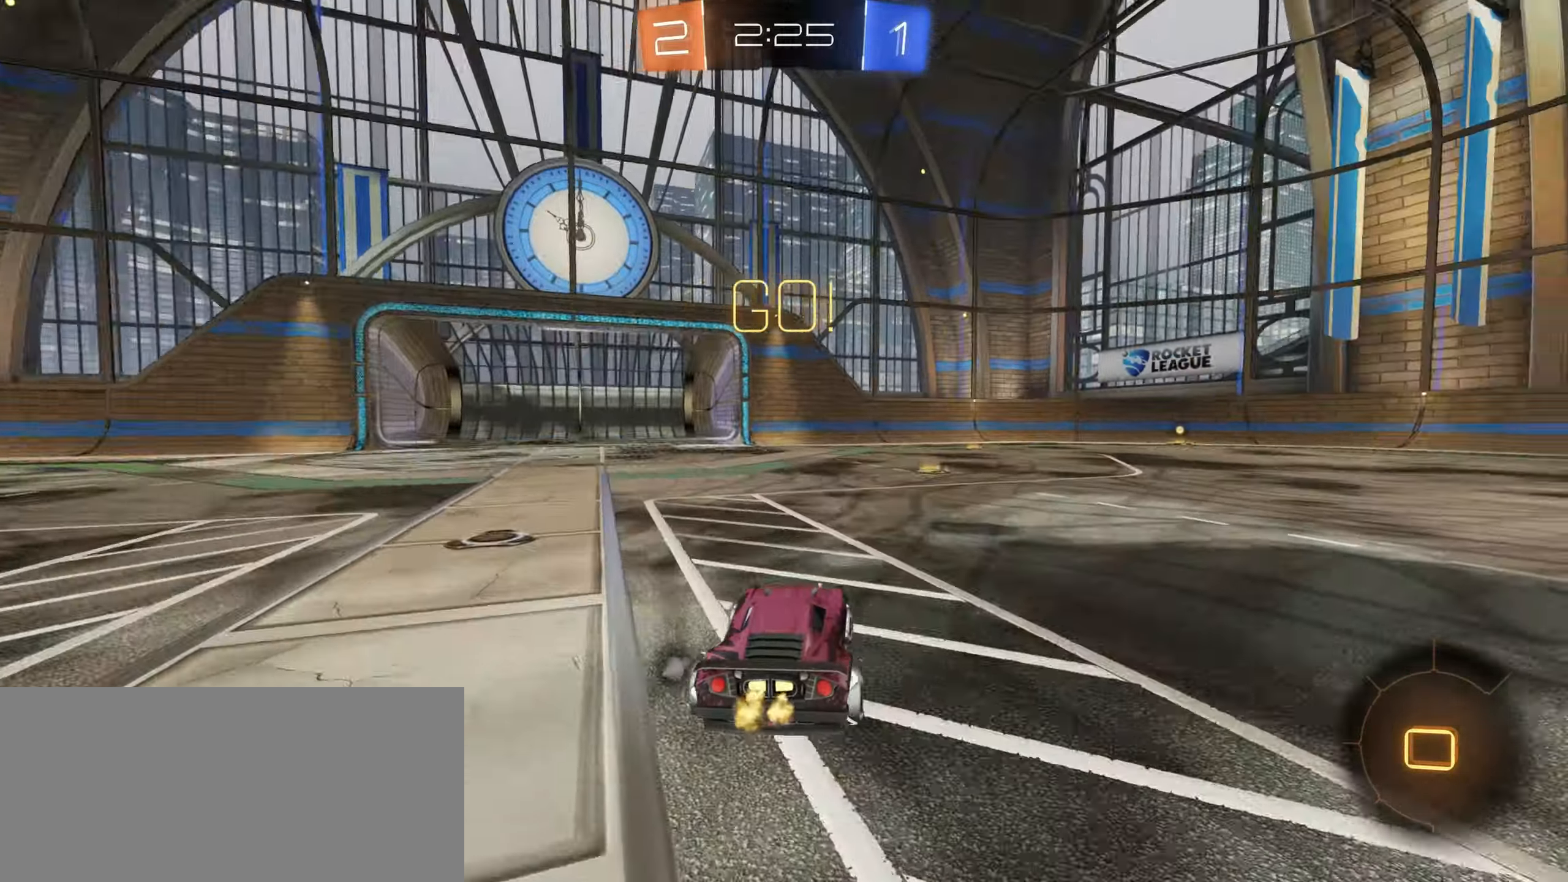
{"keys": ["w"], "mouse": ["left"], "events": [[67, "mouse_left", "down"], [84, "d", "up"]]}
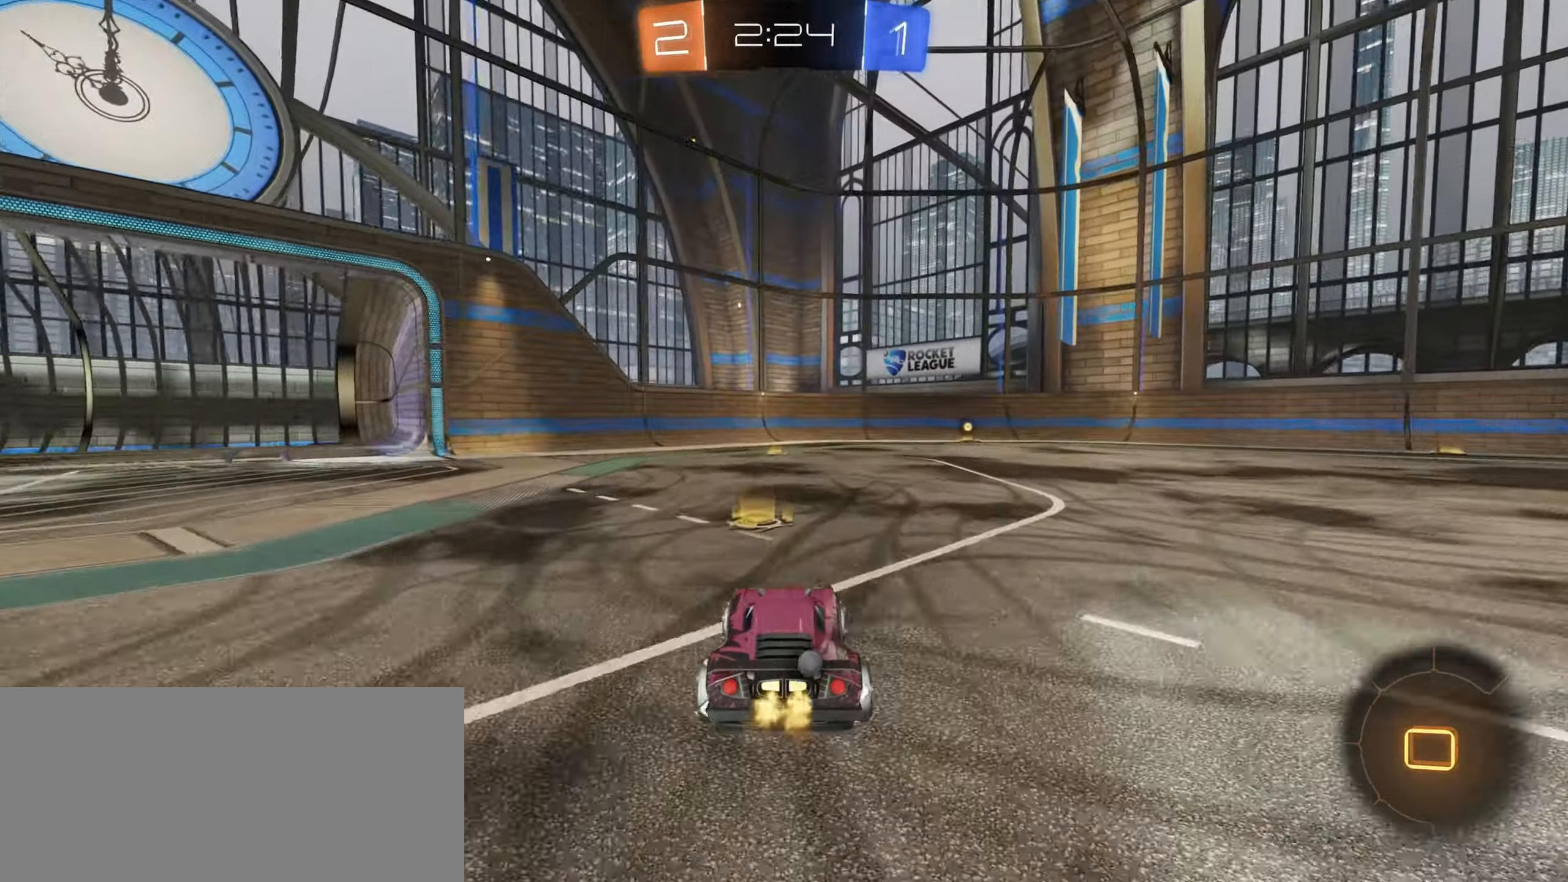
{"keys": ["w"], "mouse": ["left"], "events": [[50, "d", "down"], [134, "d", "up"], [400, "d", "down"], [484, "d", "up"]]}
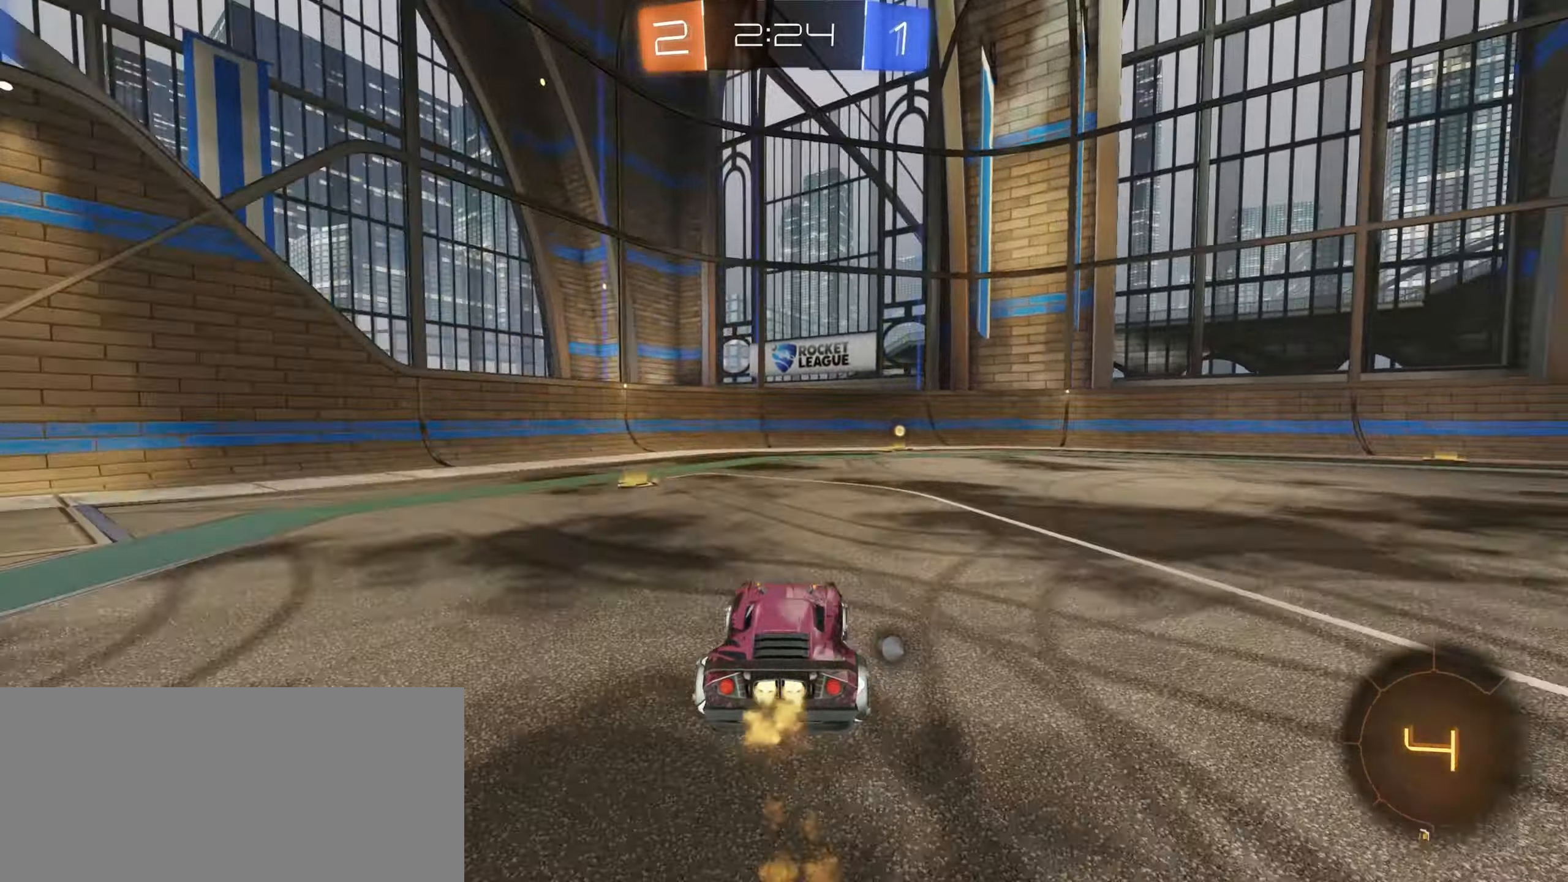
{"keys": ["w"], "mouse": [], "events": [[284, "space", "down"], [350, "mouse_left", "up"], [350, "space", "up"]]}
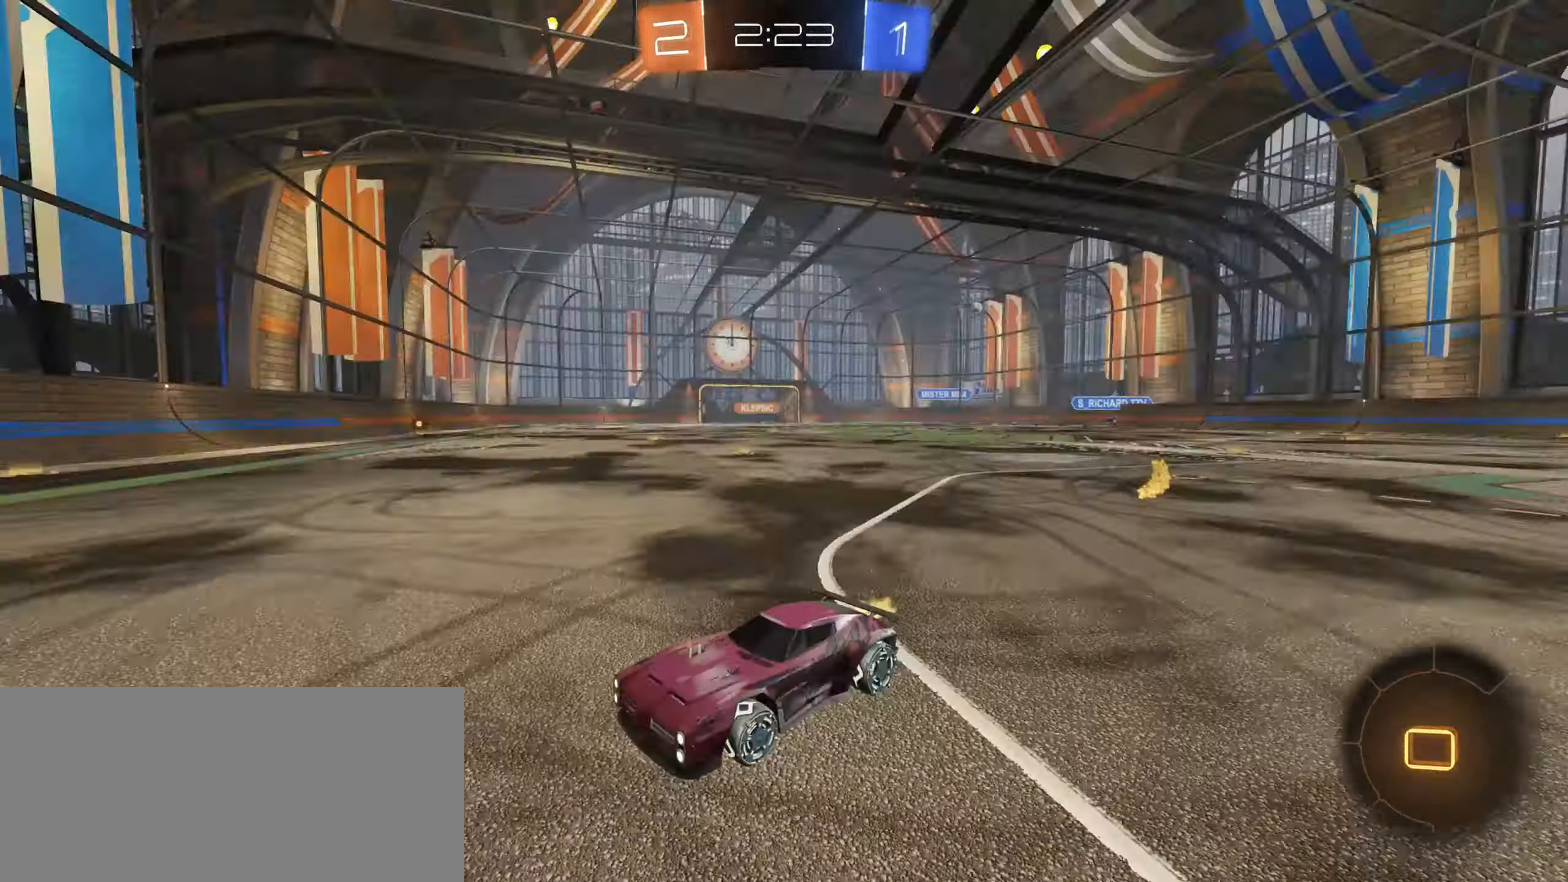
{"keys": ["d", "w"], "mouse": ["left"], "events": [[50, "d", "down"], [117, "shift", "down"], [200, "shift", "up"], [284, "mouse_left", "down"]]}
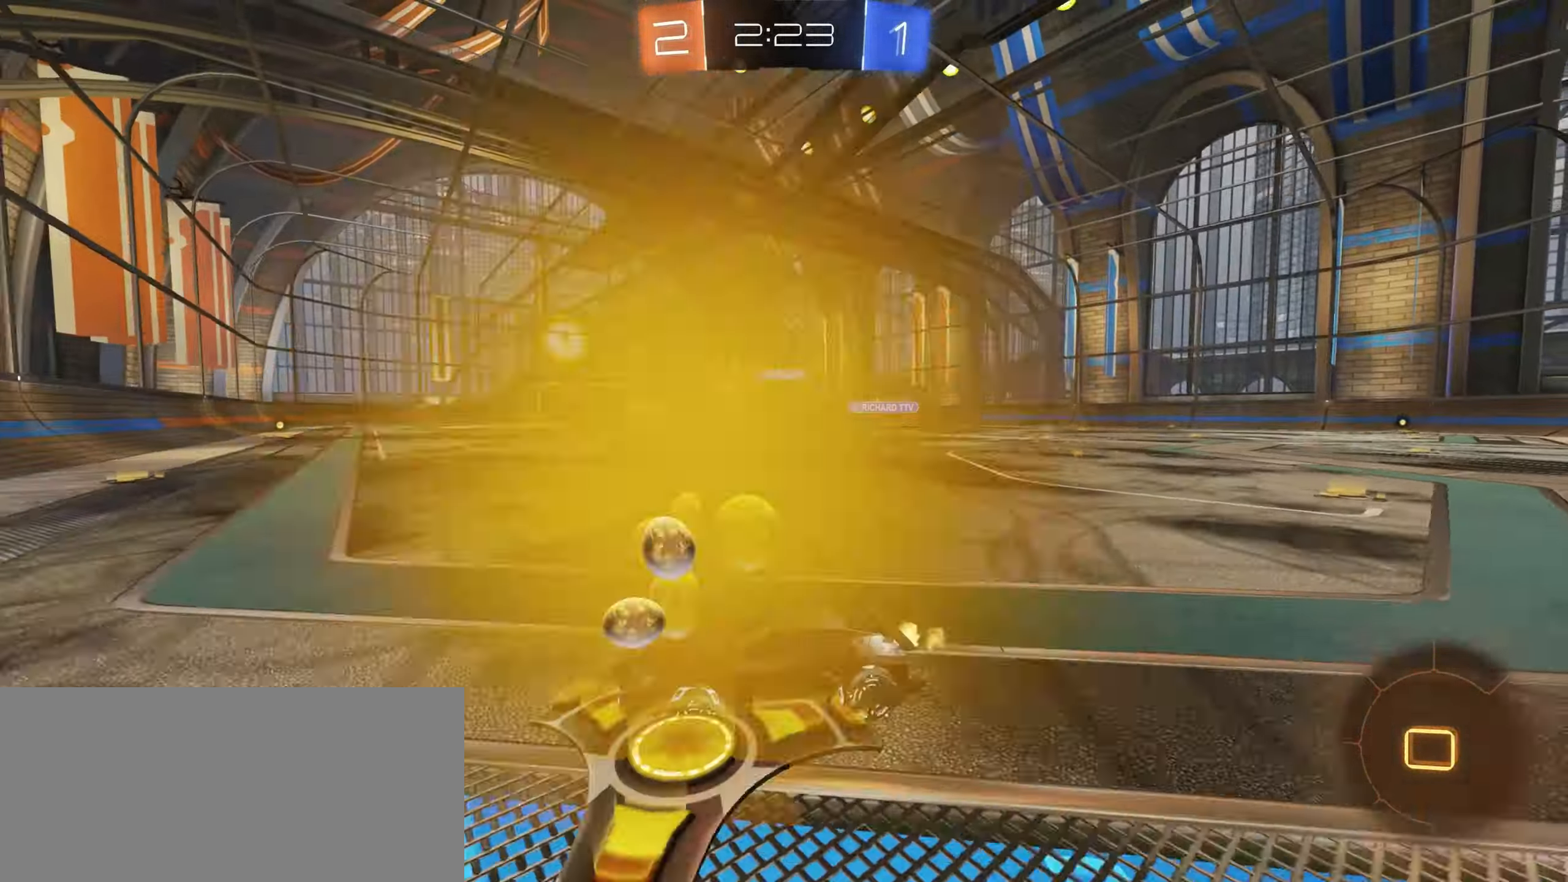
{"keys": ["shift", "w"], "mouse": ["left", "right"], "events": [[450, "d", "up"], [484, "mouse_right", "down"], [500, "shift", "down"]]}
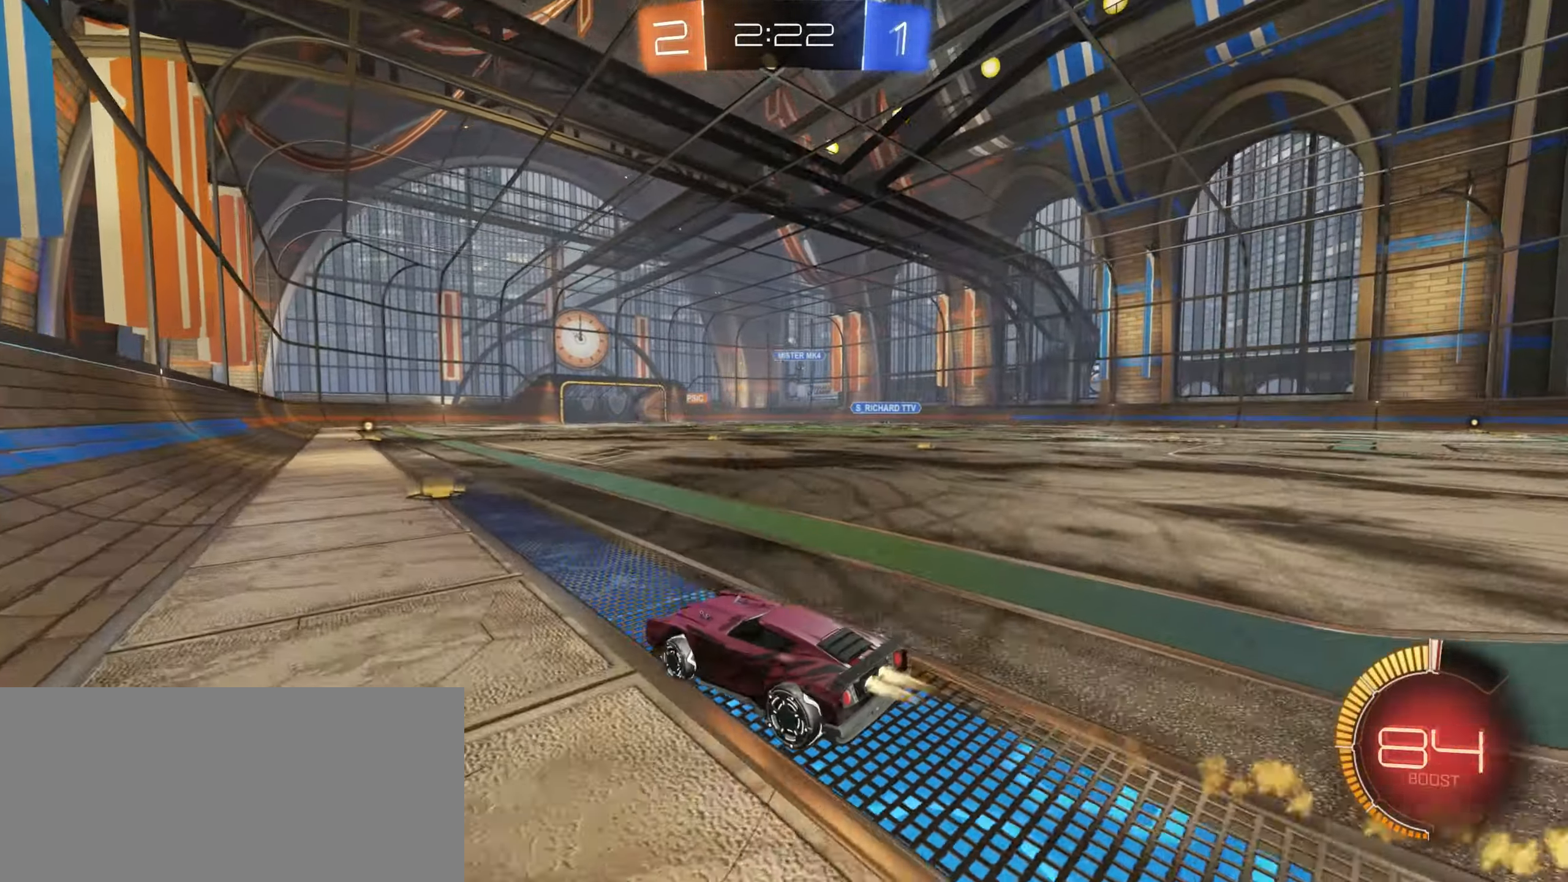
{"keys": ["d", "shift", "w"], "mouse": [], "events": [[34, "mouse_left", "up"], [50, "d", "down"], [67, "mouse_right", "up"], [150, "mouse_right", "down"], [450, "mouse_right", "up"]]}
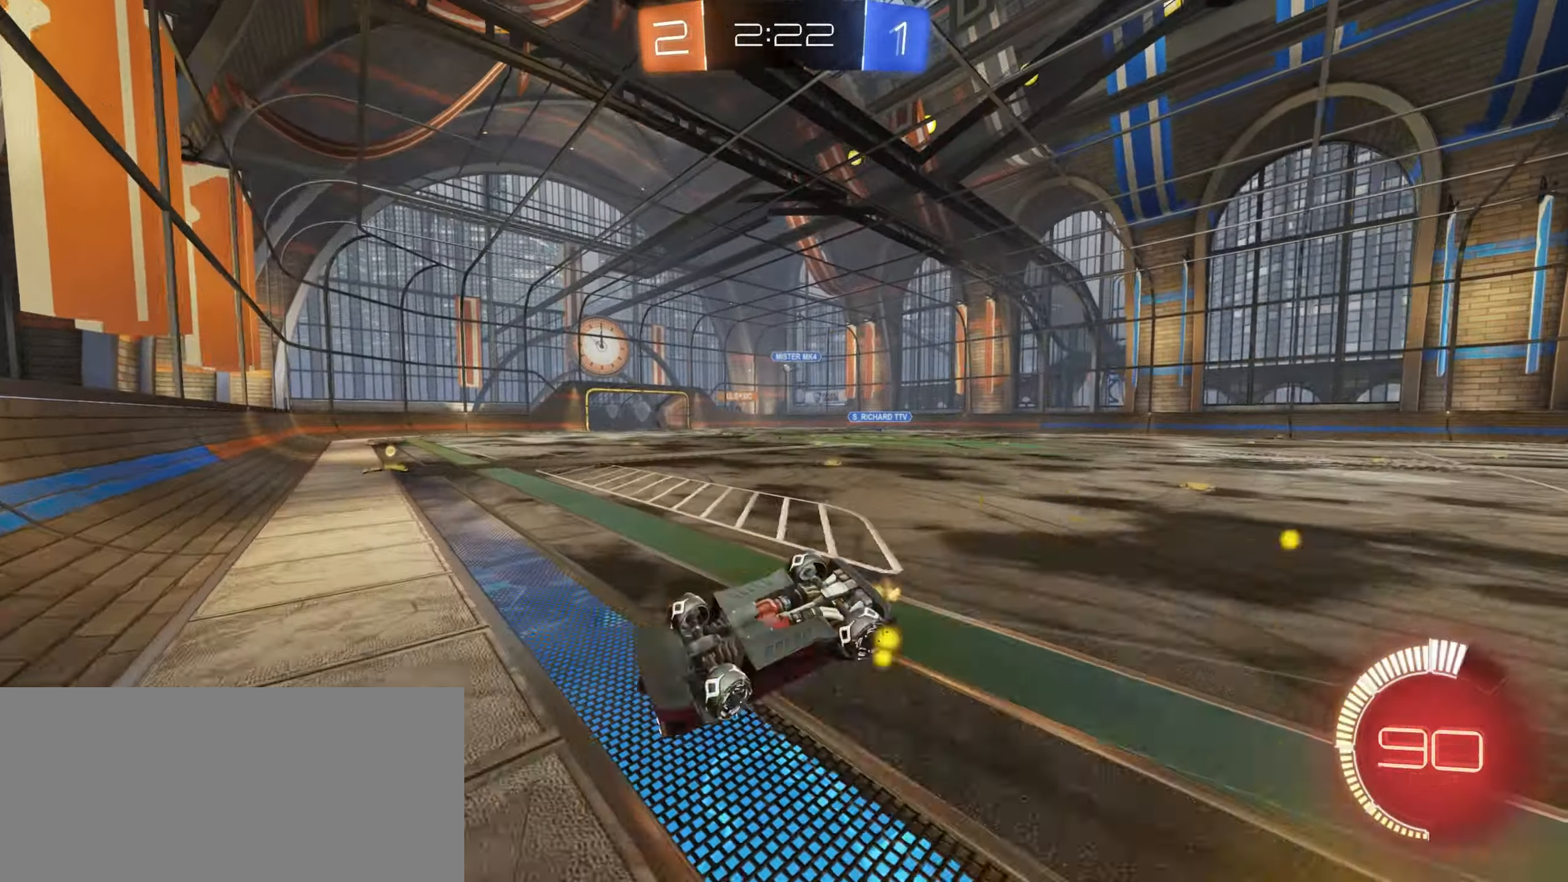
{"keys": [], "mouse": [], "events": [[67, "w", "up"], [84, "d", "up"], [134, "shift", "up"]]}
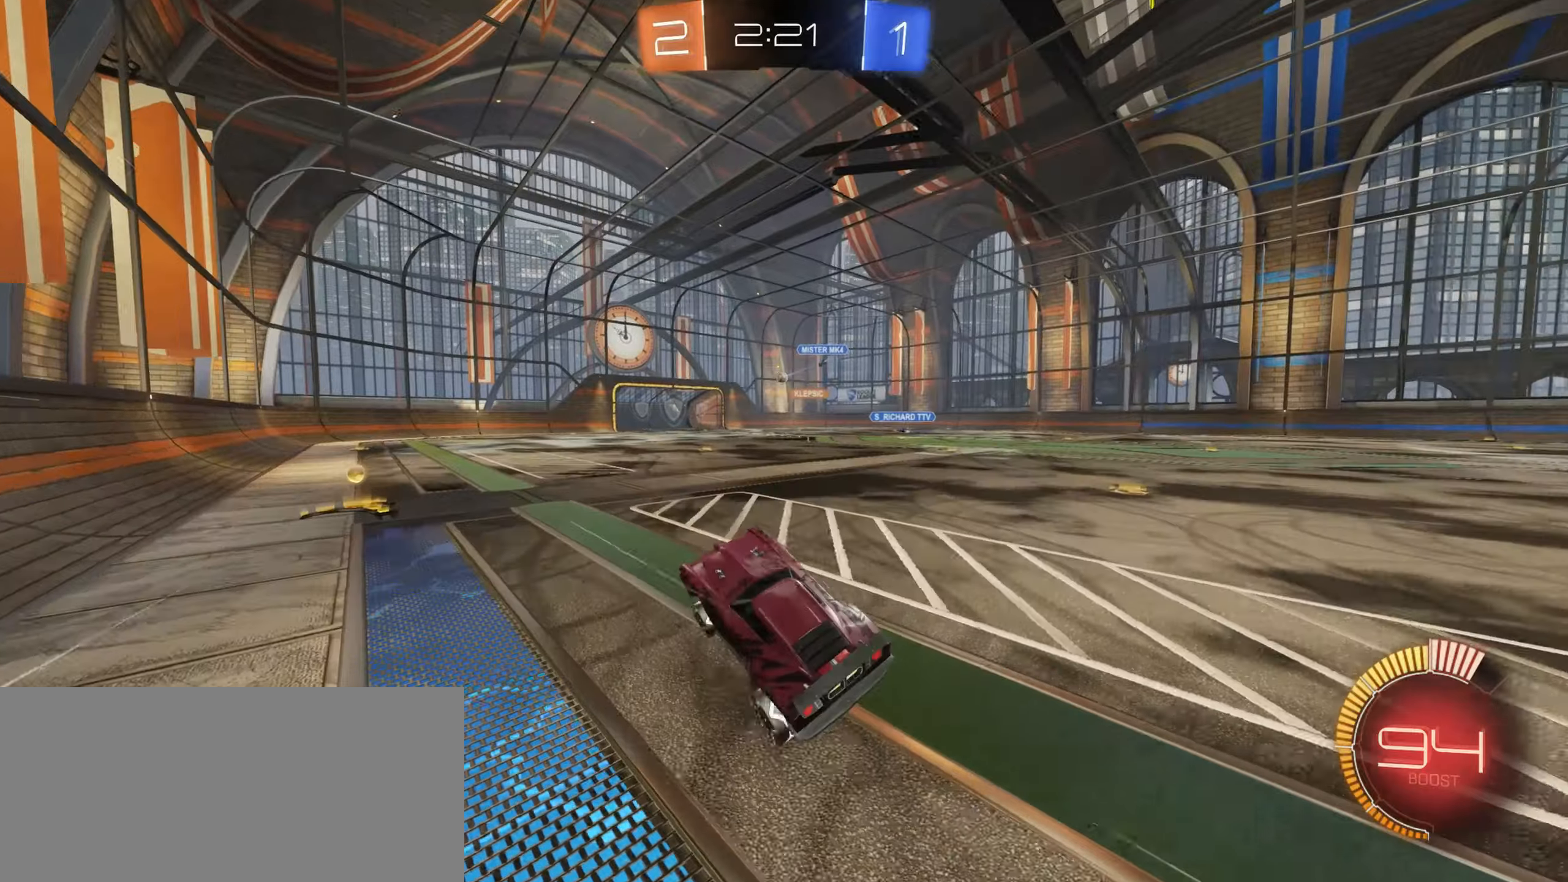
{"keys": ["w"], "mouse": [], "events": [[183, "w", "down"], [266, "mouse_left", "down"], [433, "mouse_left", "up"]]}
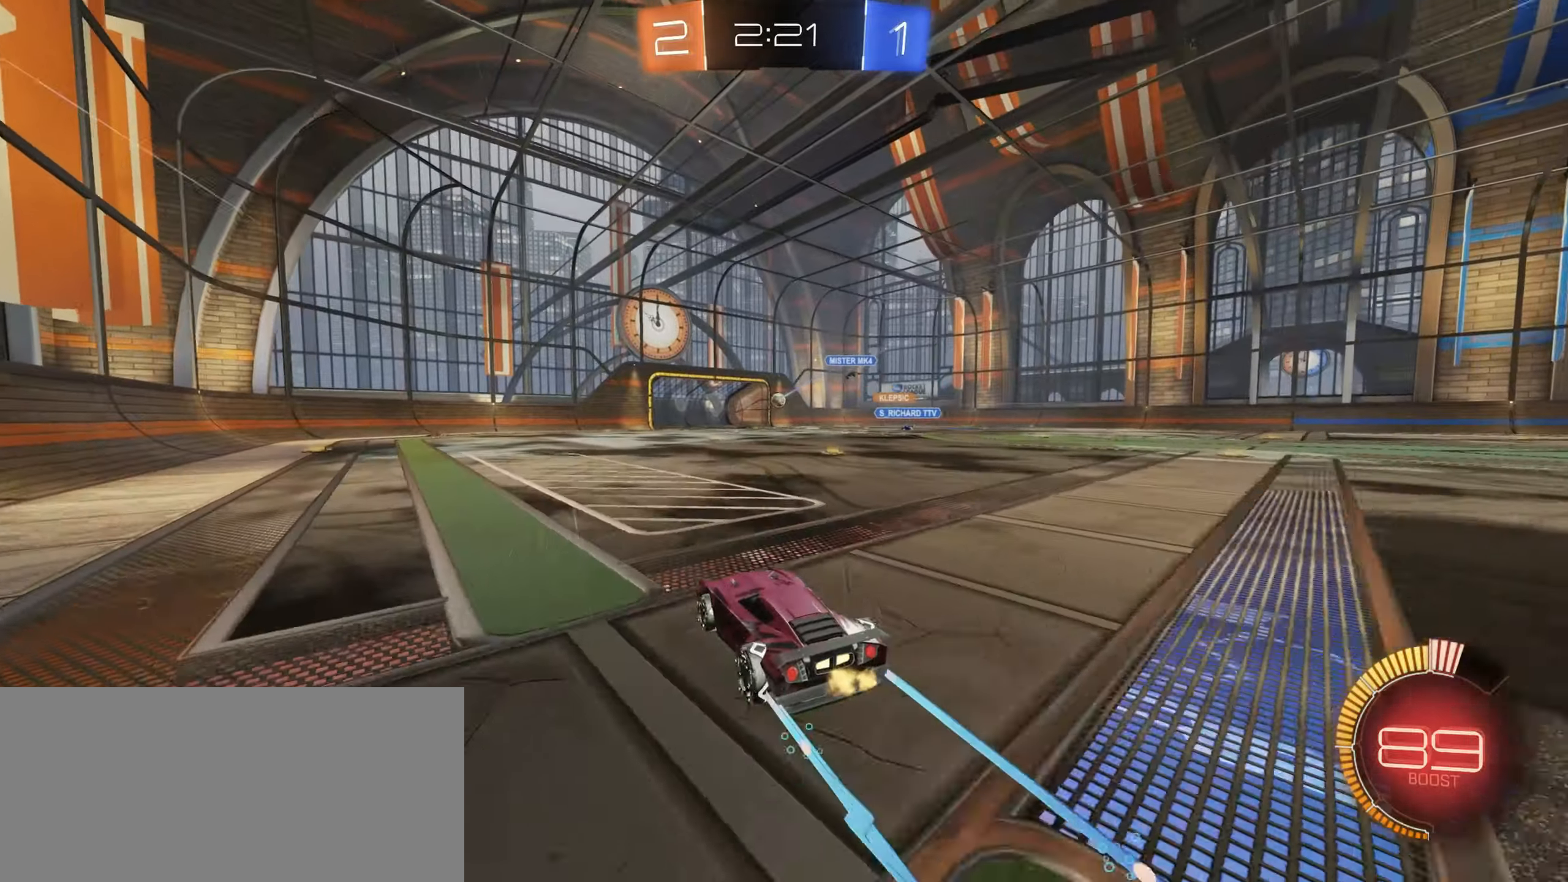
{"keys": ["w"], "mouse": [], "events": []}
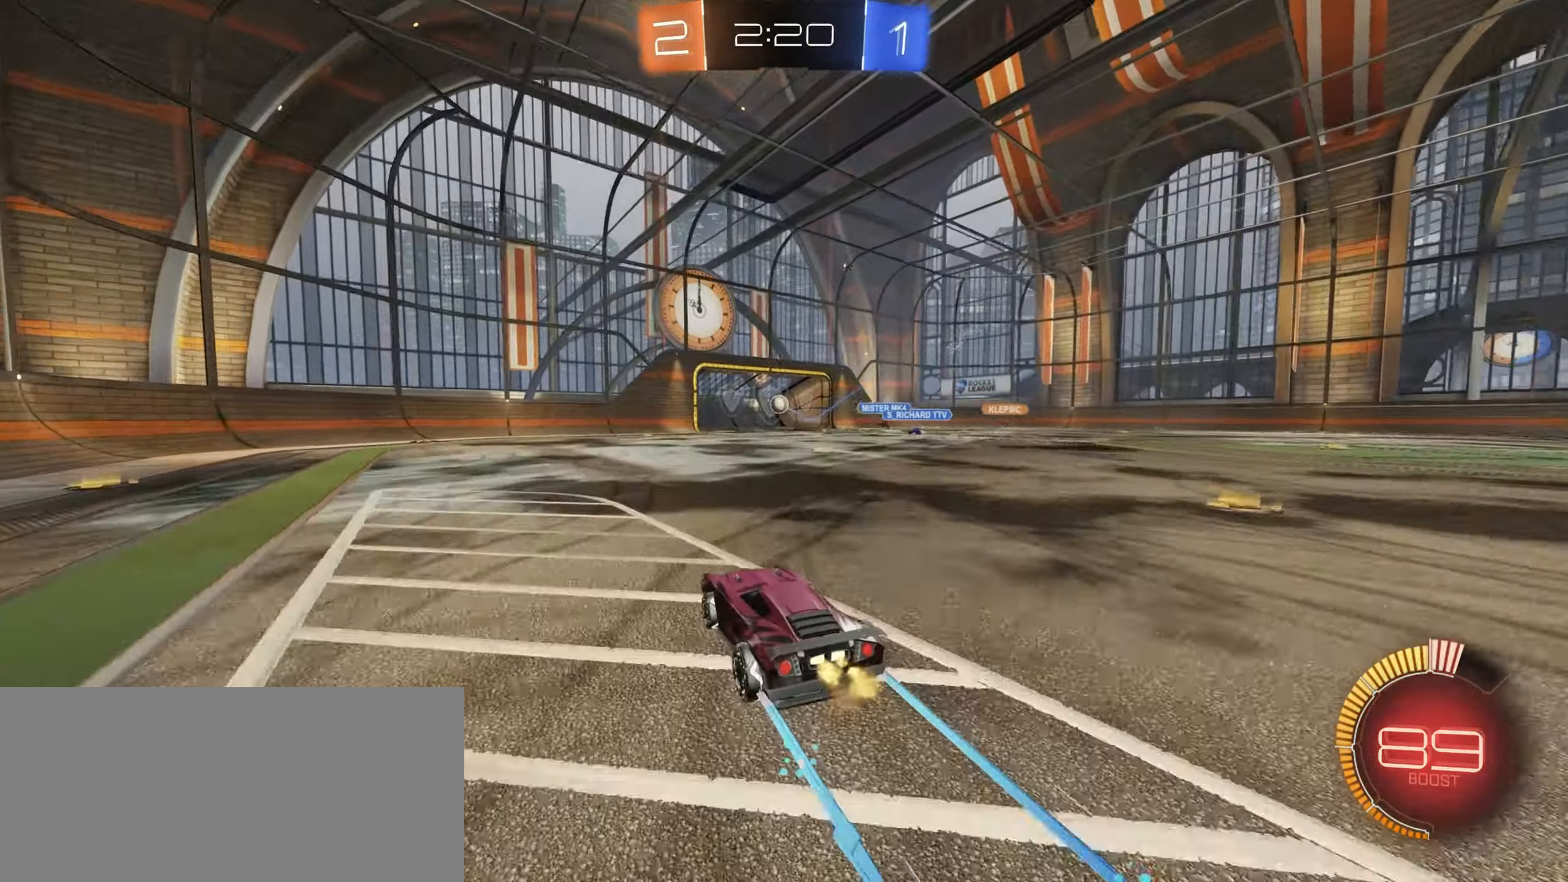
{"keys": ["d", "w"], "mouse": [], "events": [[433, "d", "down"]]}
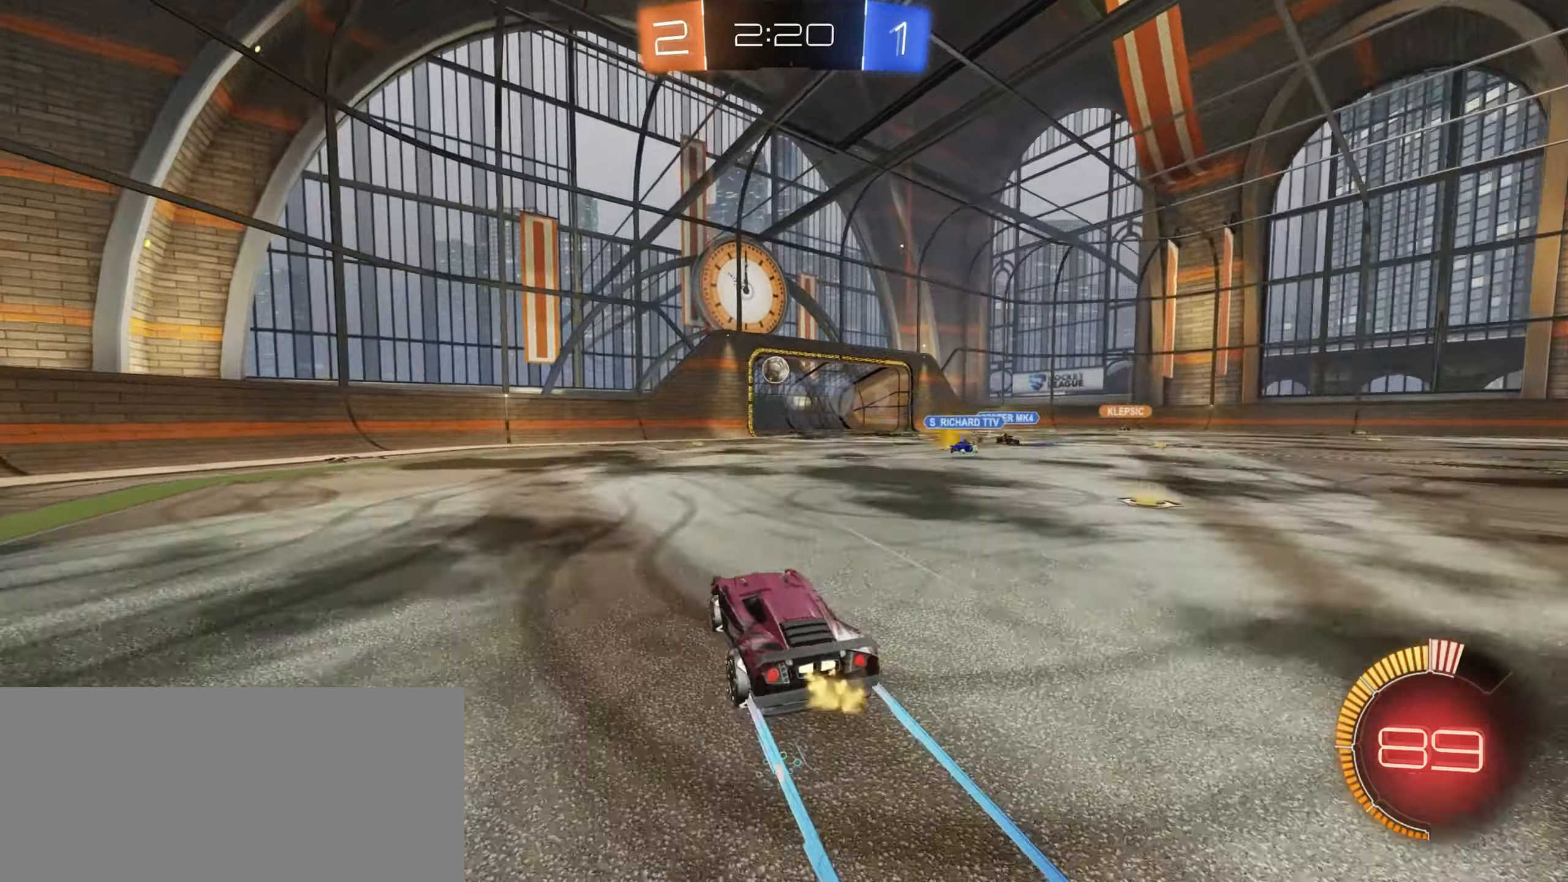
{"keys": ["a", "w"], "mouse": [], "events": [[83, "d", "up"], [316, "d", "down"], [316, "mouse_left", "down"], [400, "mouse_left", "up"], [416, "a", "down"], [433, "d", "up"]]}
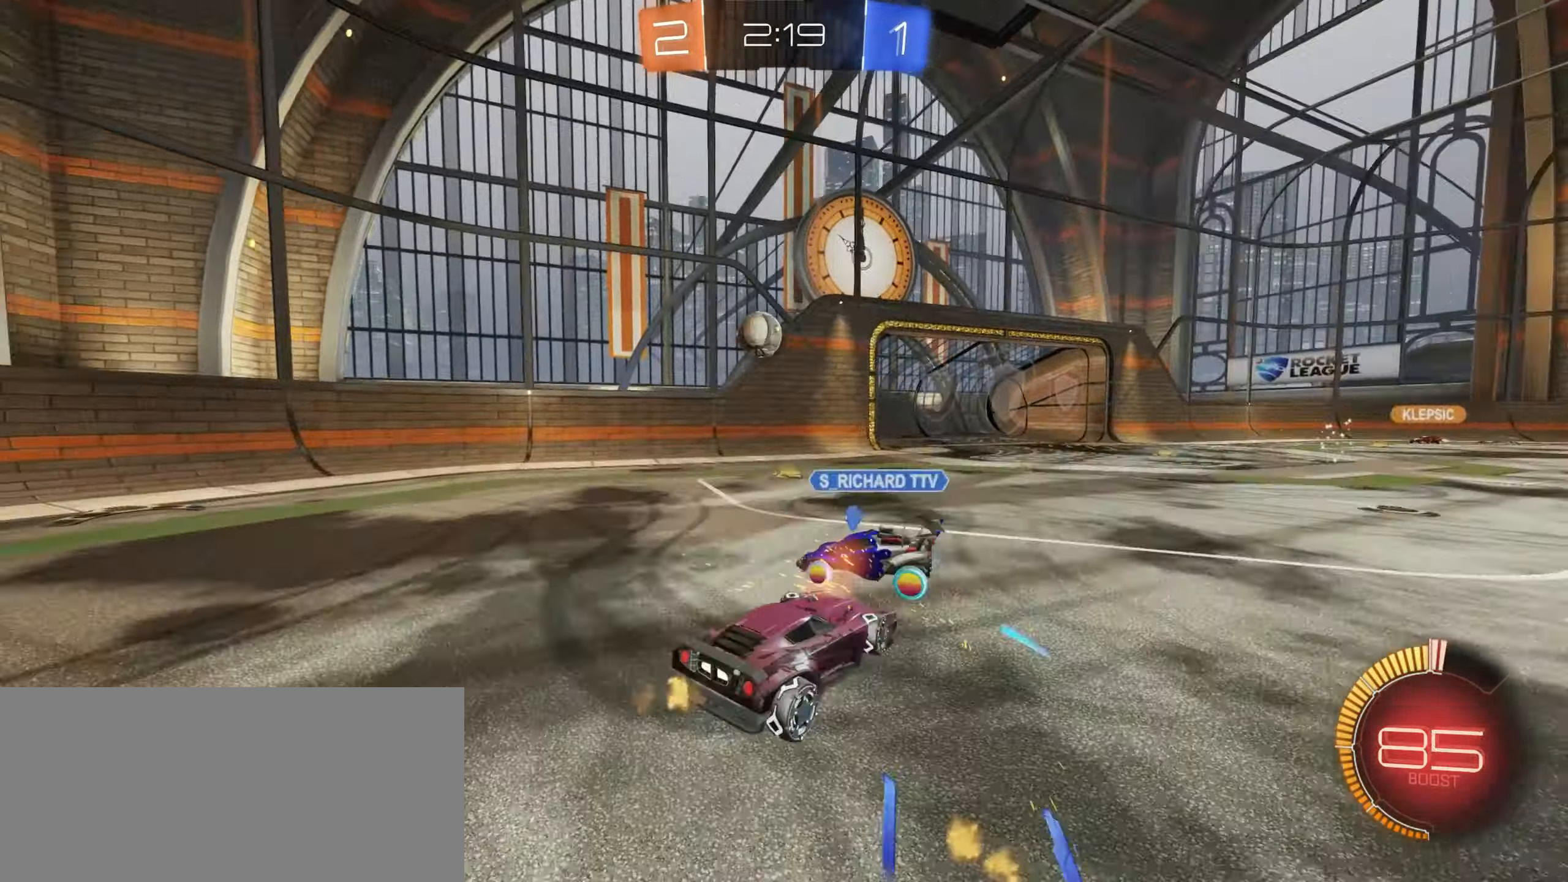
{"keys": ["w"], "mouse": []}
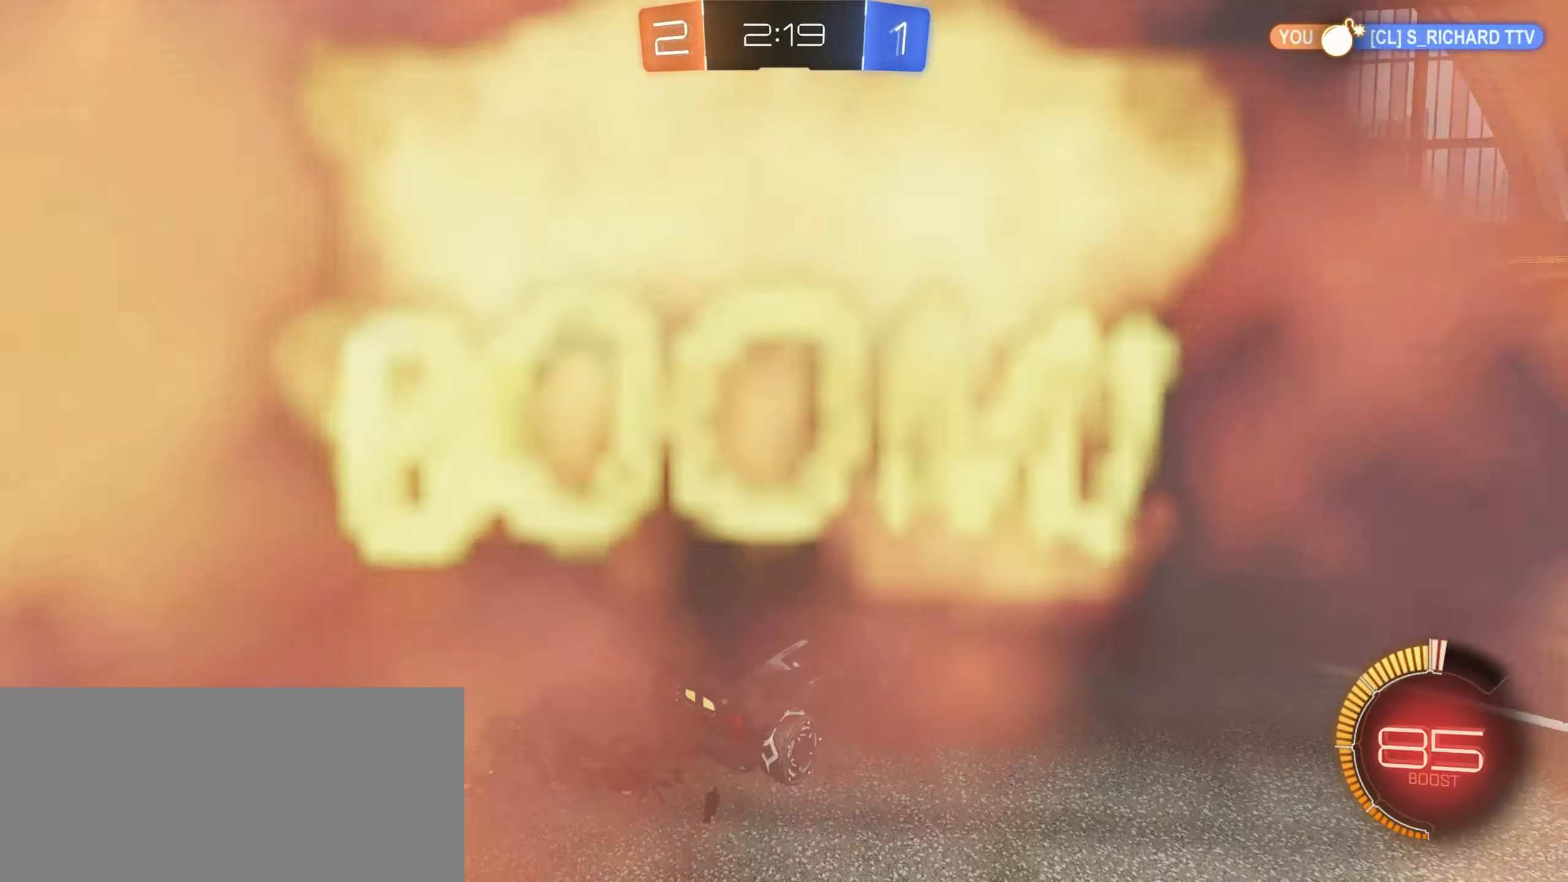
{"keys": ["a", "w"], "mouse": ["left"], "events": [[16, "a", "down"], [283, "mouse_left", "down"]]}
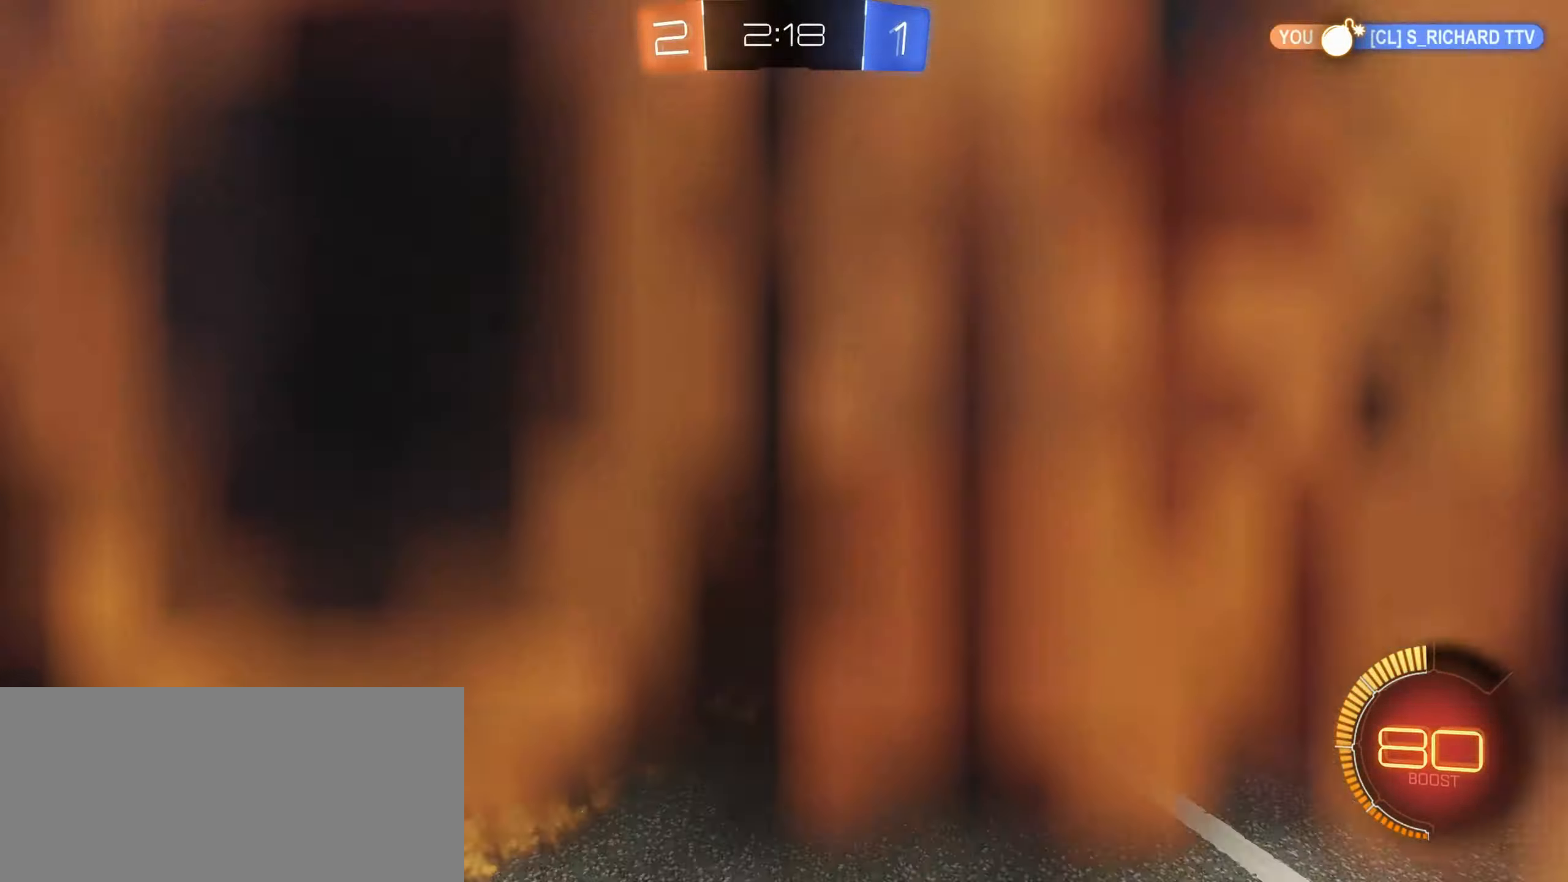
{"keys": ["w"], "mouse": [], "events": [[200, "a", "up"], [316, "mouse_left", "up"]]}
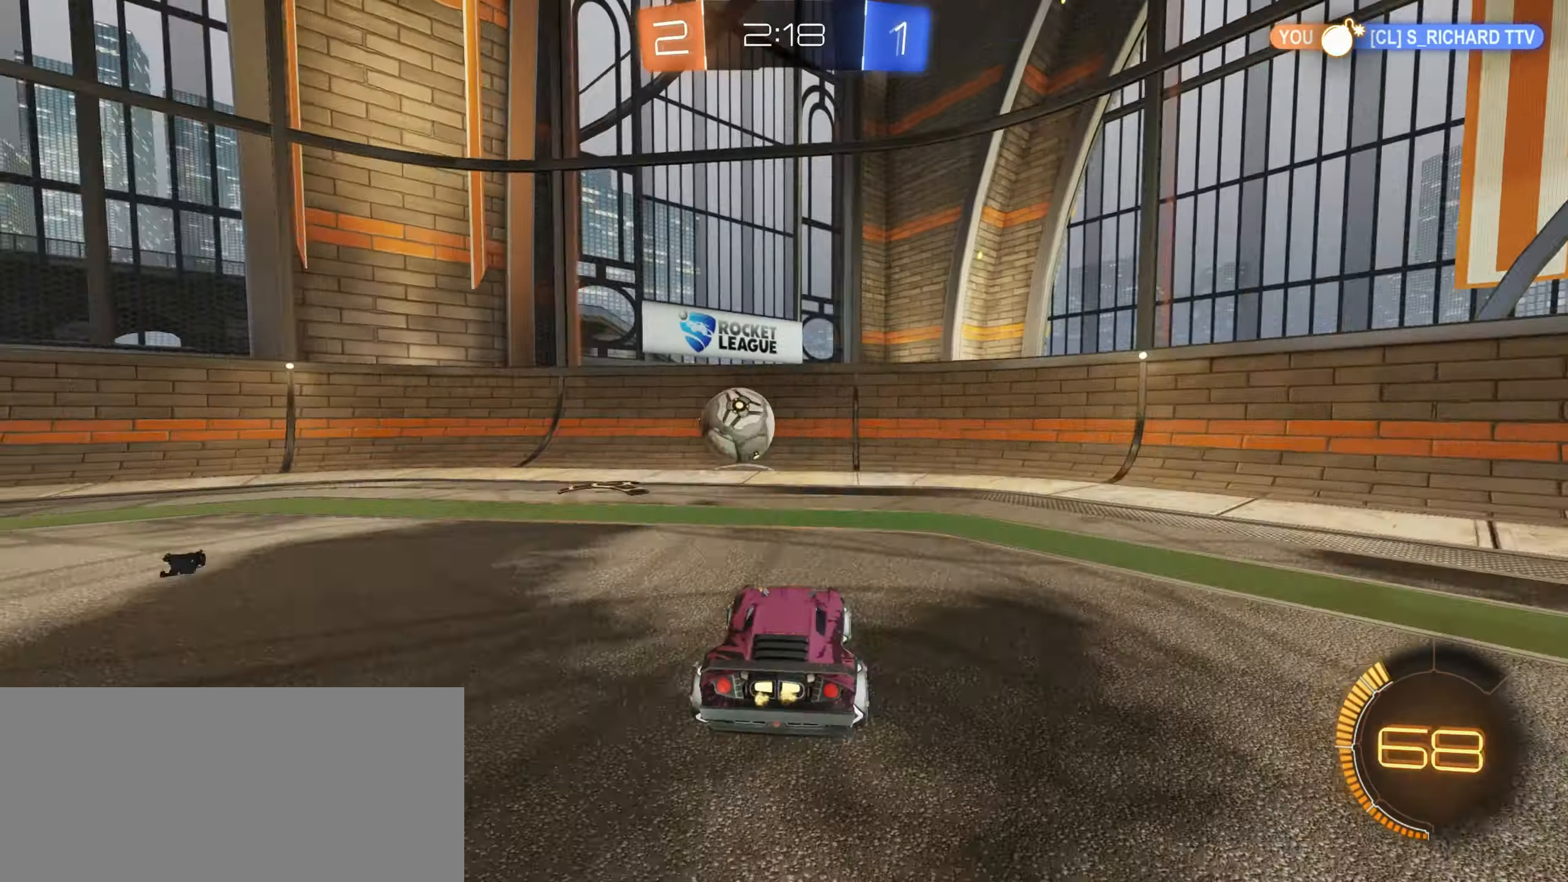
{"keys": [], "mouse": [], "events": [[33, "a", "down"], [333, "a", "up"], [483, "w", "up"]]}
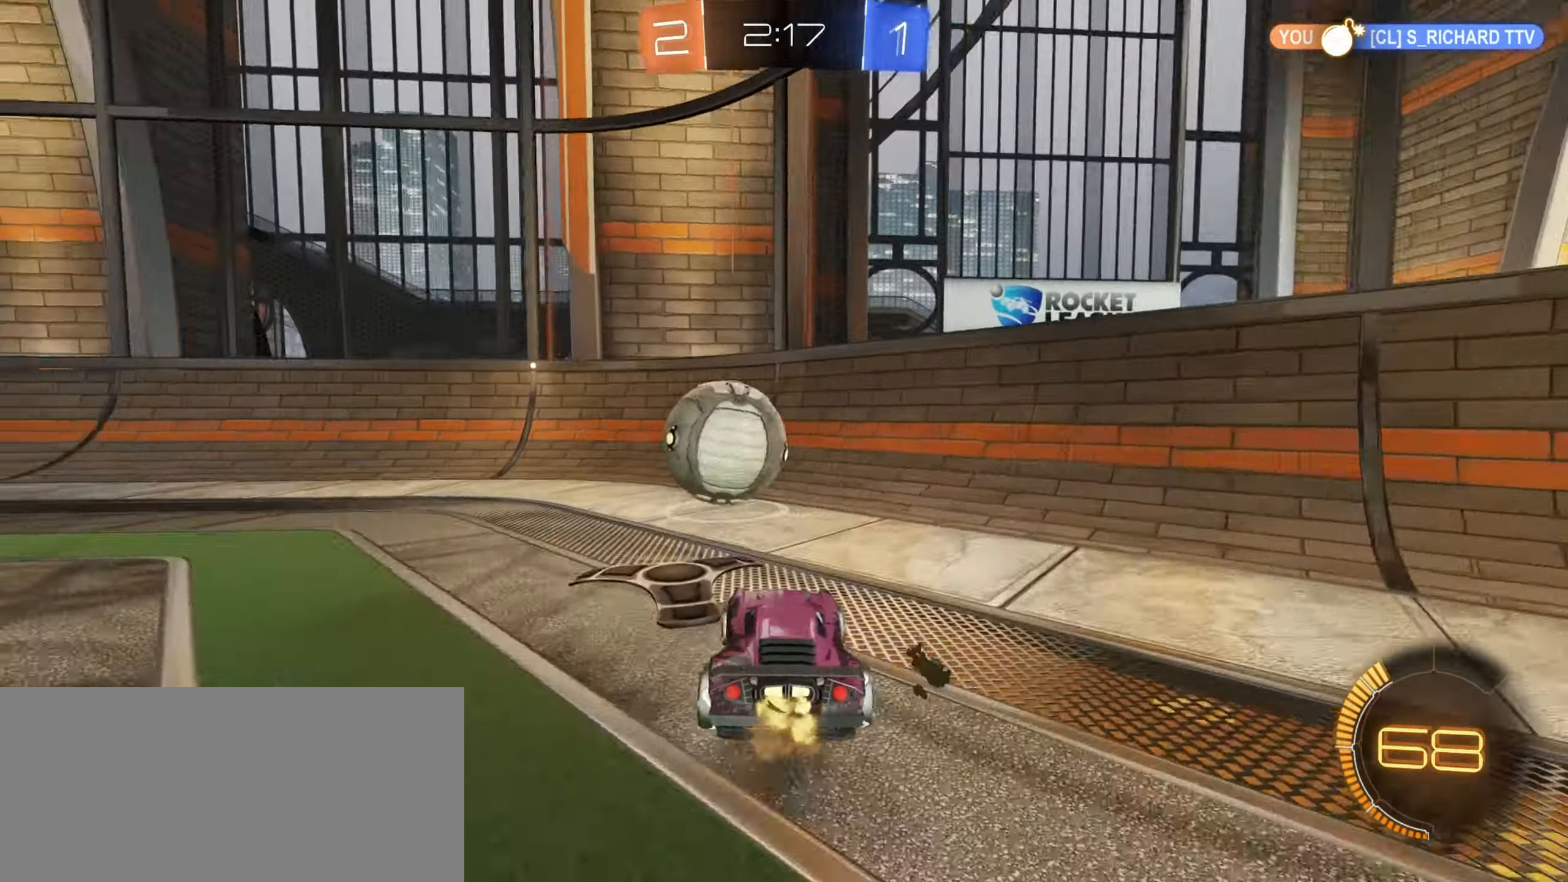
{"keys": ["a"], "mouse": [], "events": [[83, "a", "down"], [250, "a", "up"], [383, "a", "down"]]}
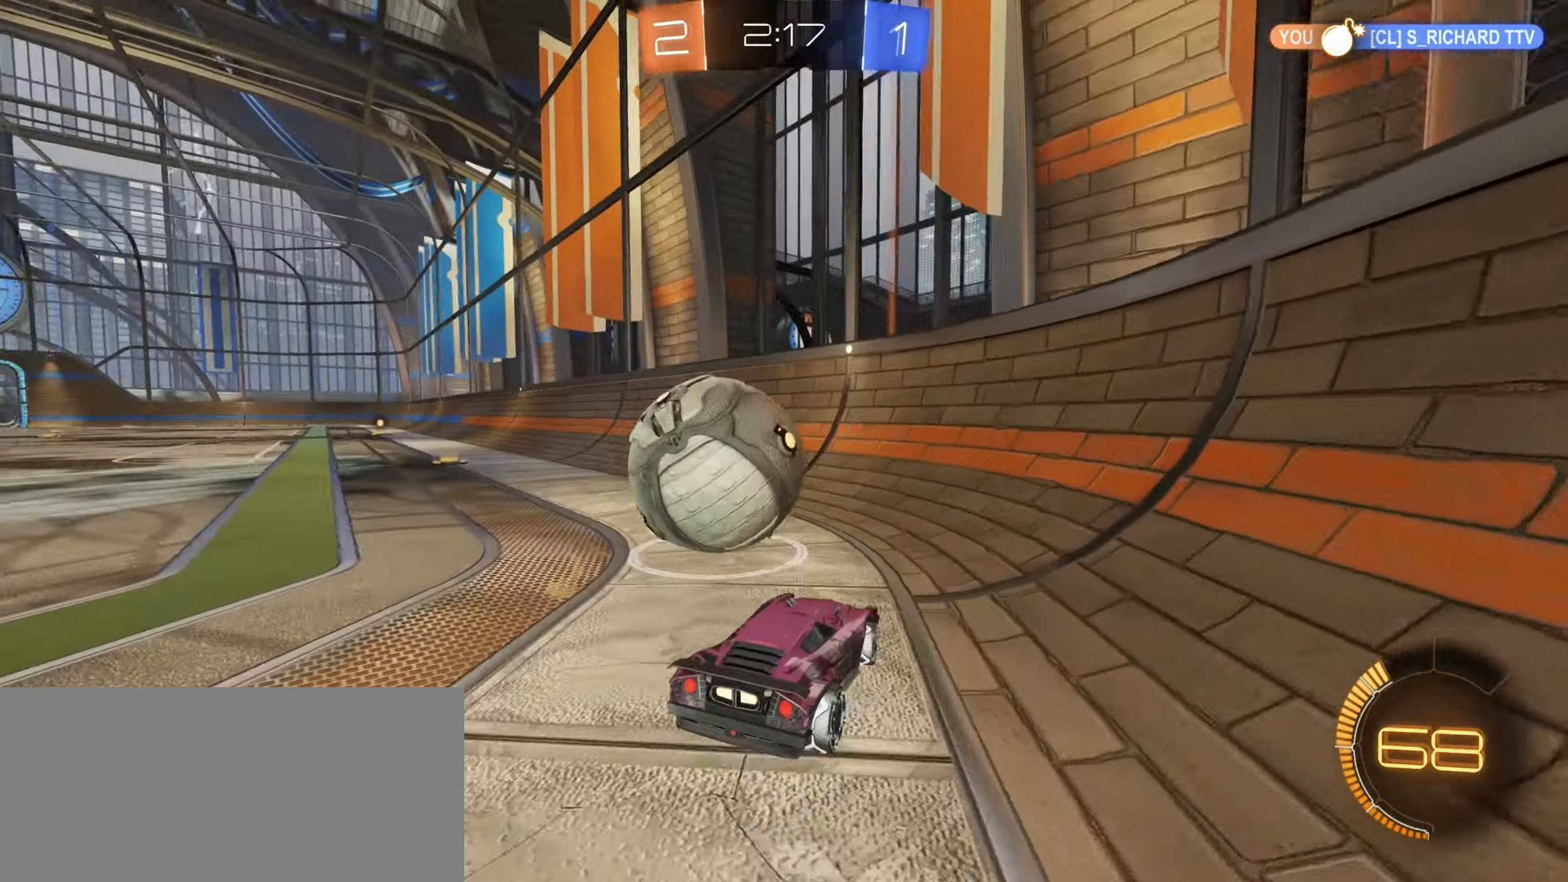
{"keys": ["a", "w"], "mouse": [], "events": [[16, "a", "up"], [183, "w", "down"], [216, "a", "down"], [300, "a", "up"], [500, "a", "down"]]}
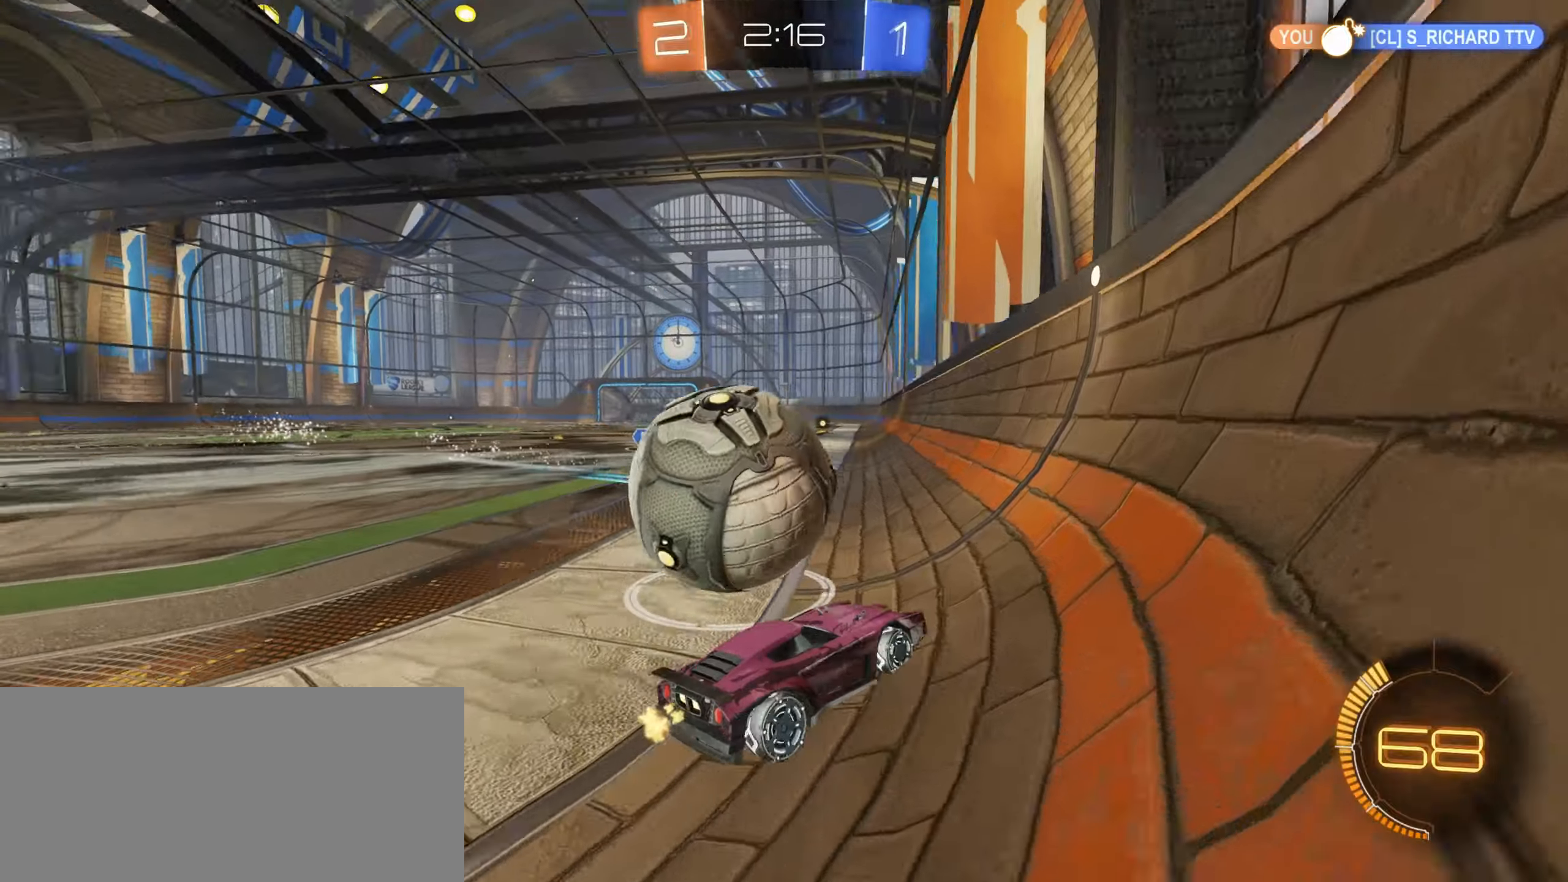
{"keys": ["a", "w"], "mouse": [], "events": [[33, "w", "up"], [117, "s", "down"], [333, "s", "up"], [450, "w", "down"]]}
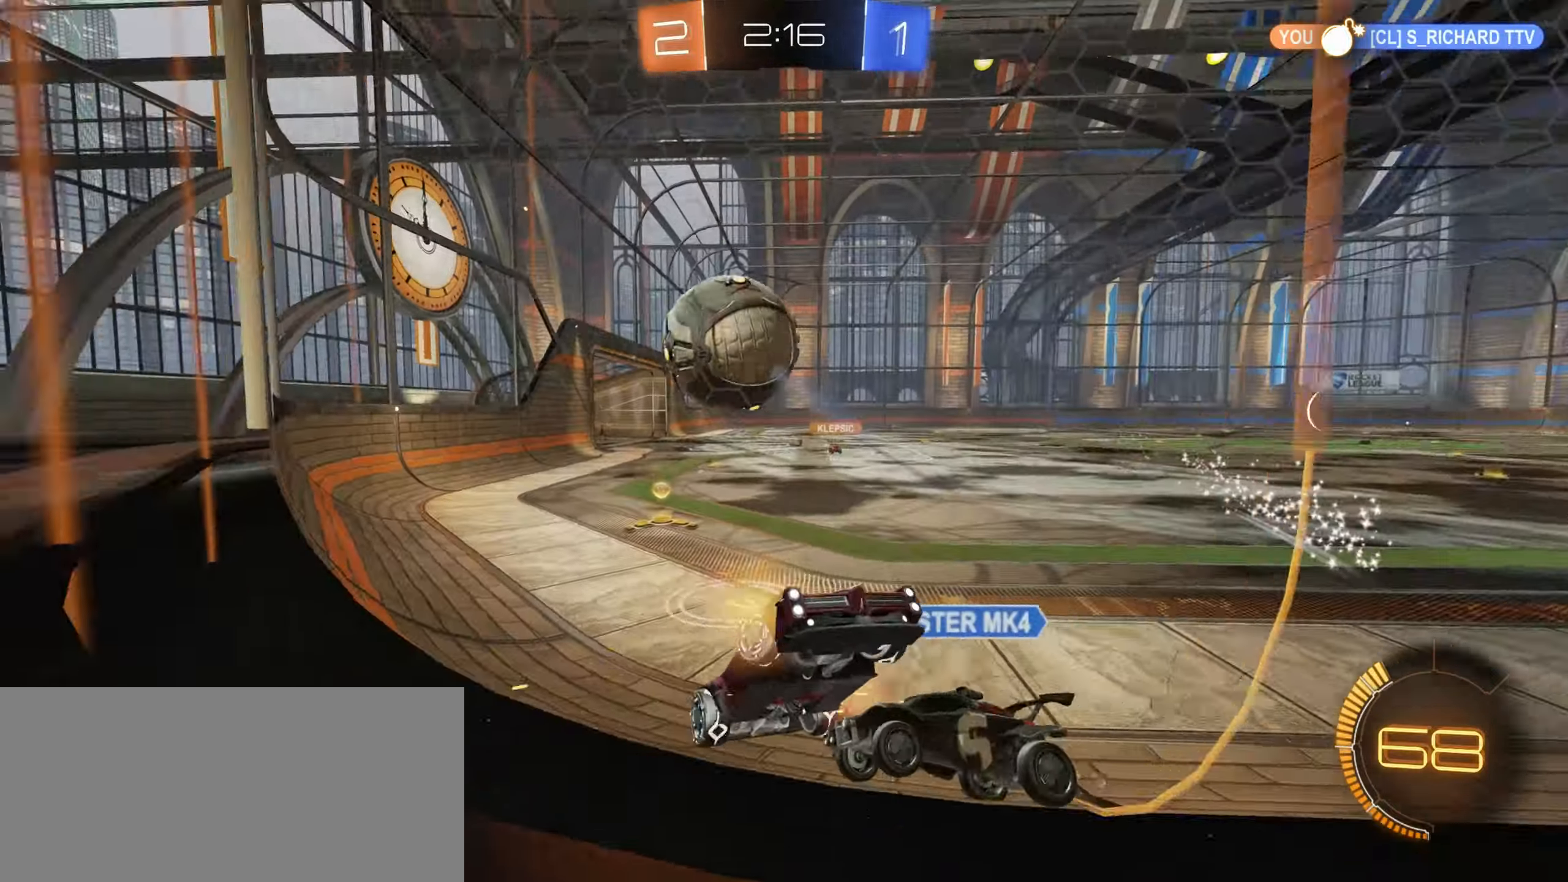
{"keys": ["a"], "mouse": [], "events": [[450, "w", "up"]]}
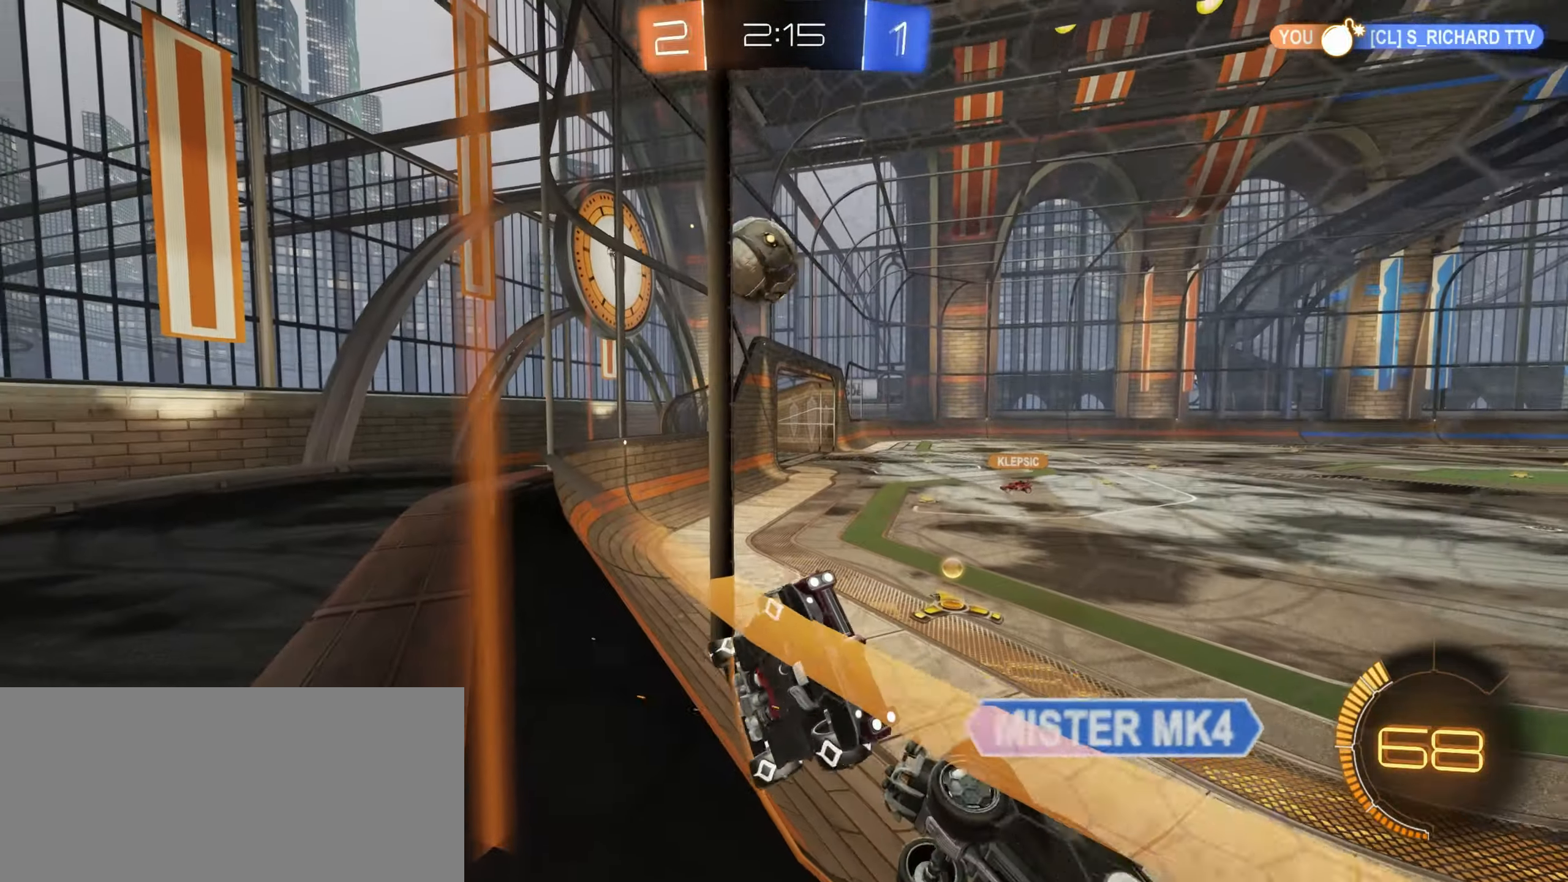
{"keys": ["s"], "mouse": [], "events": [[83, "w", "down"], [200, "w", "up"], [250, "a", "up"], [267, "a", "down"], [283, "s", "down"], [317, "a", "up"]]}
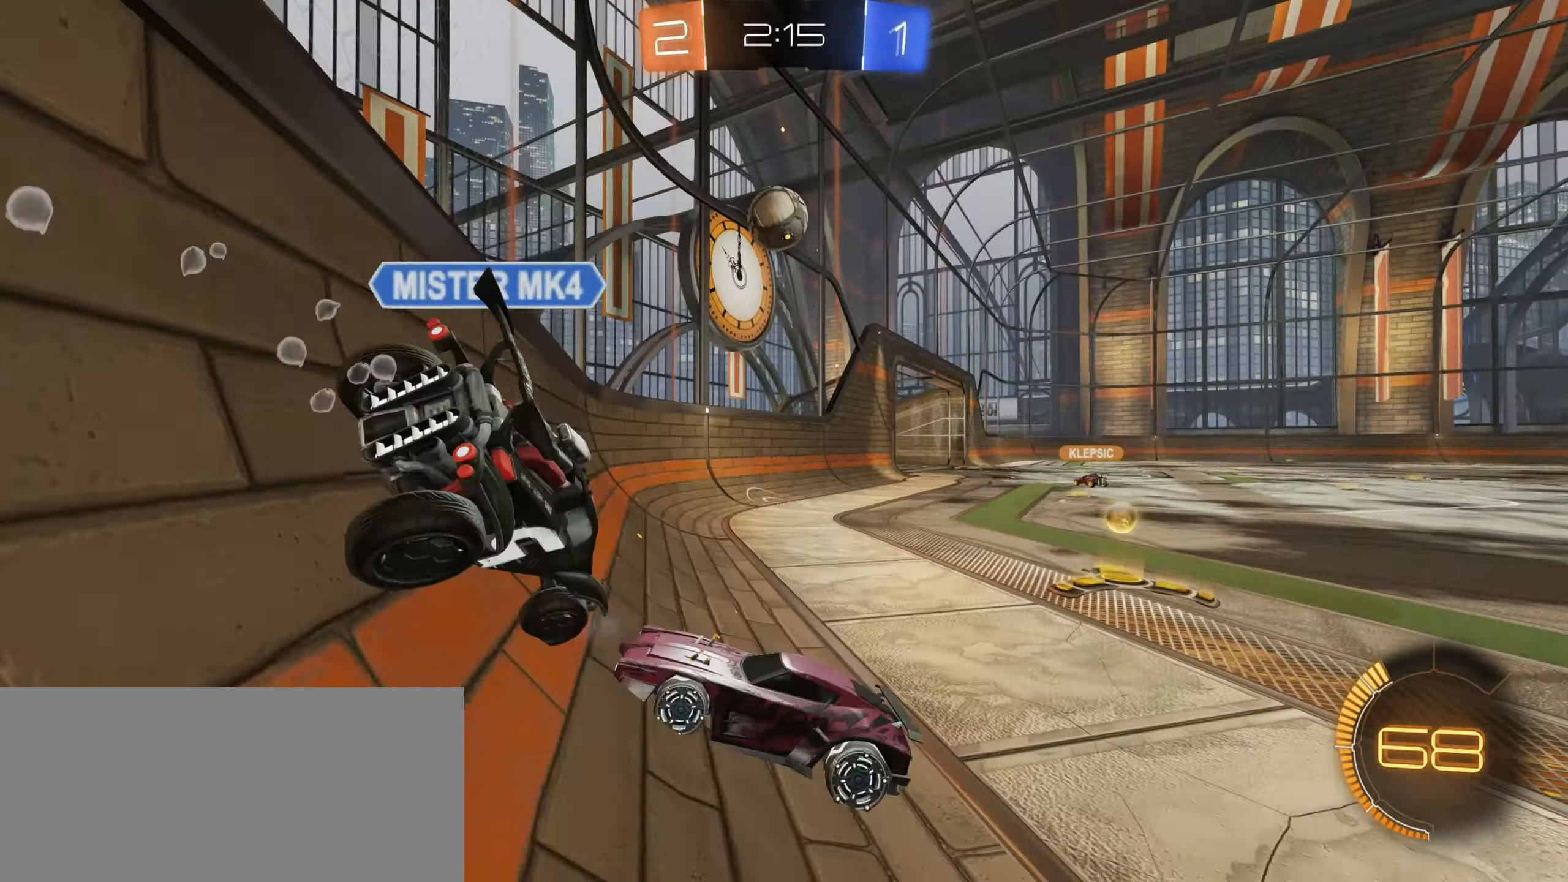
{"keys": ["d", "s"], "mouse": [], "events": [[150, "d", "down"]]}